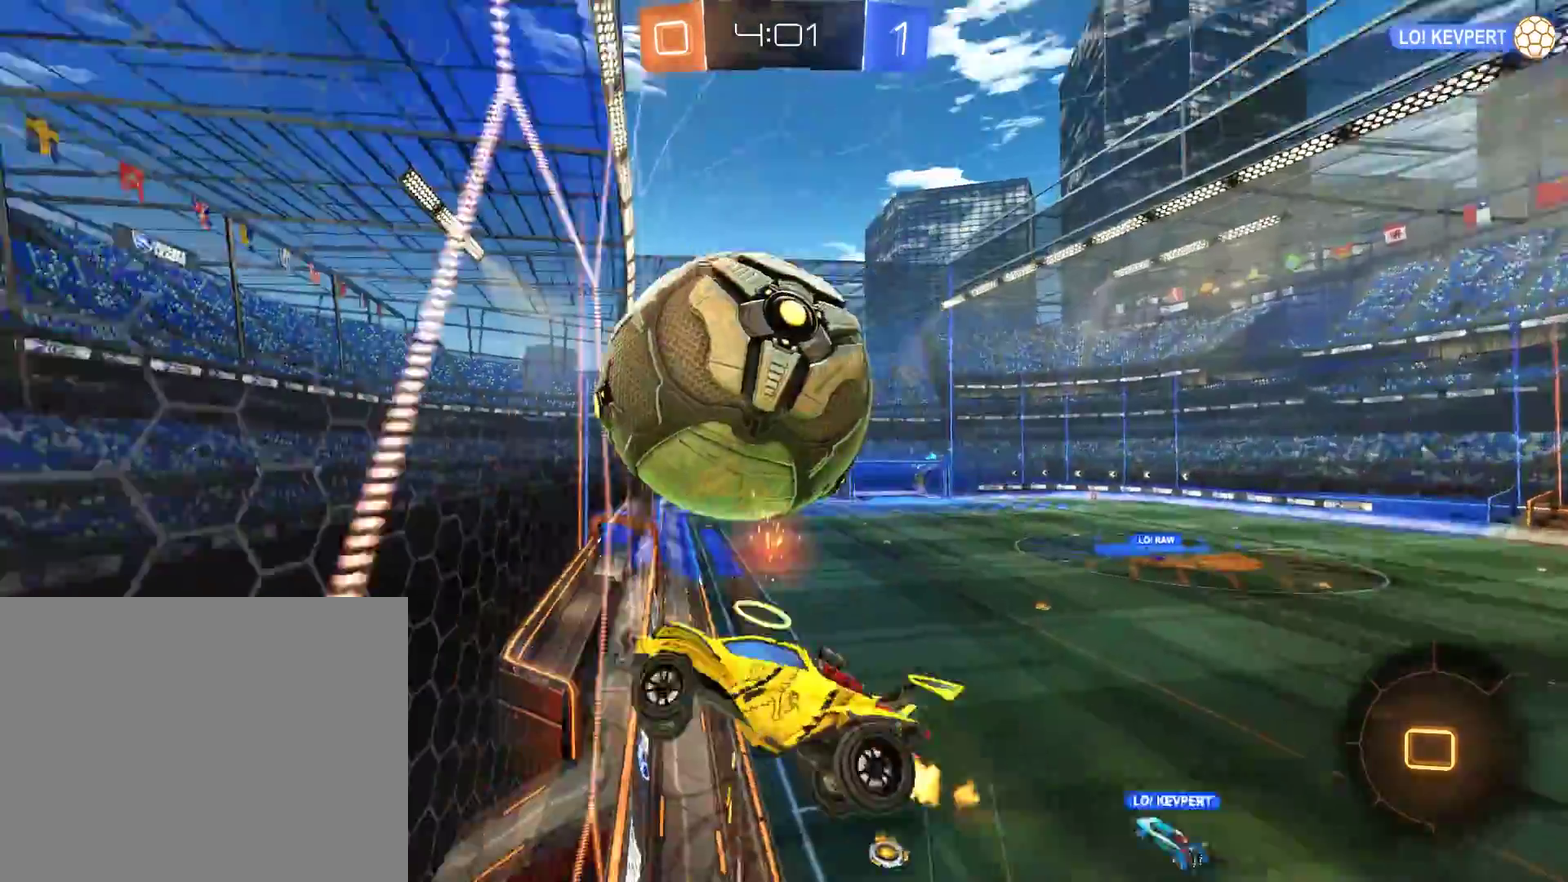
Gameplay with a controller (Xbox layout); each line is a JSON object with the inputs held at the frame after it. "events" lists button and stick changes between this image and that frame as [ms after this image, input, new state], when the widget could be followed in between.
{"buttons": [], "left_stick": "center", "right_stick": "center", "events": [[33, "B", "up"], [33, "R2", "up"], [33, "left_stick", "center"]]}
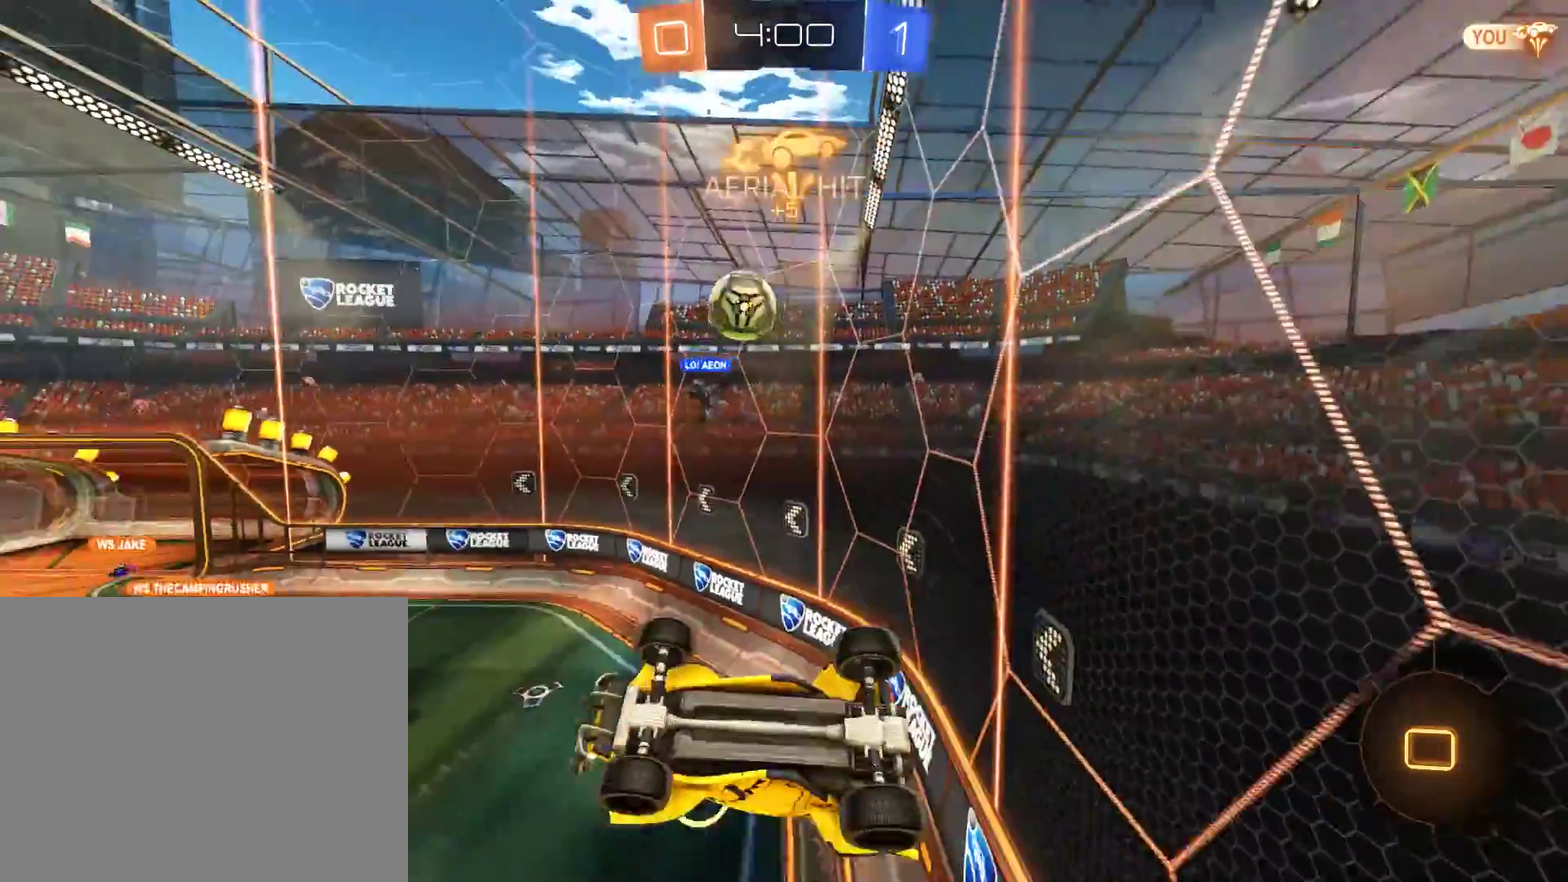
{"buttons": [], "left_stick": "center", "right_stick": "center", "events": [[100, "L2", "down"], [100, "left_stick", "left"], [367, "L2", "up"], [400, "left_stick", "center"]]}
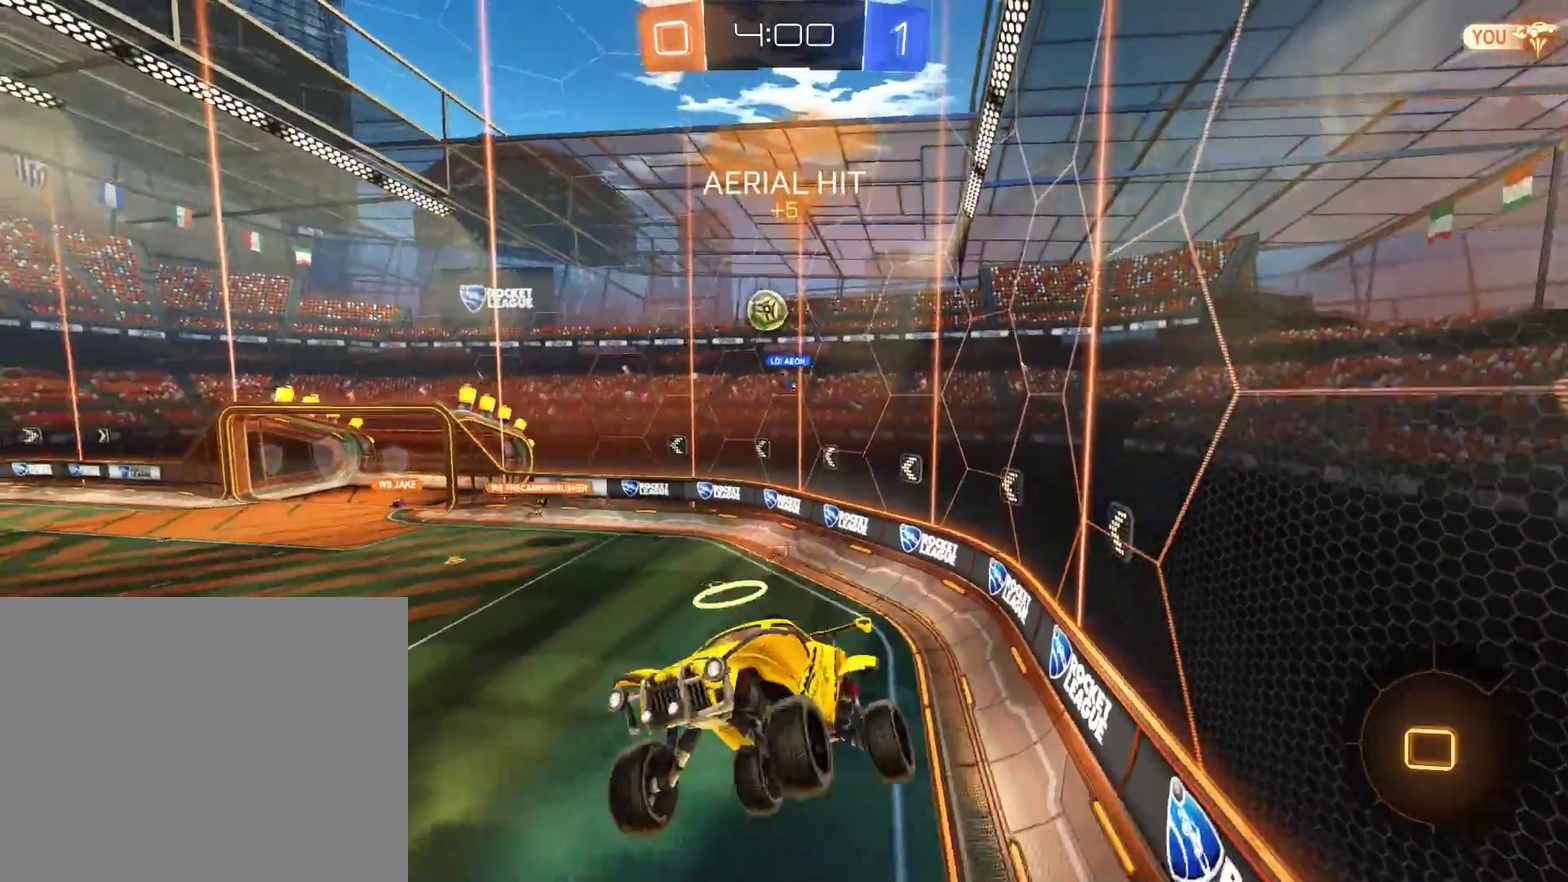
{"buttons": ["B"], "left_stick": "center", "right_stick": "center", "events": [[200, "B", "down"], [300, "left_stick", "down-left"], [400, "left_stick", "center"]]}
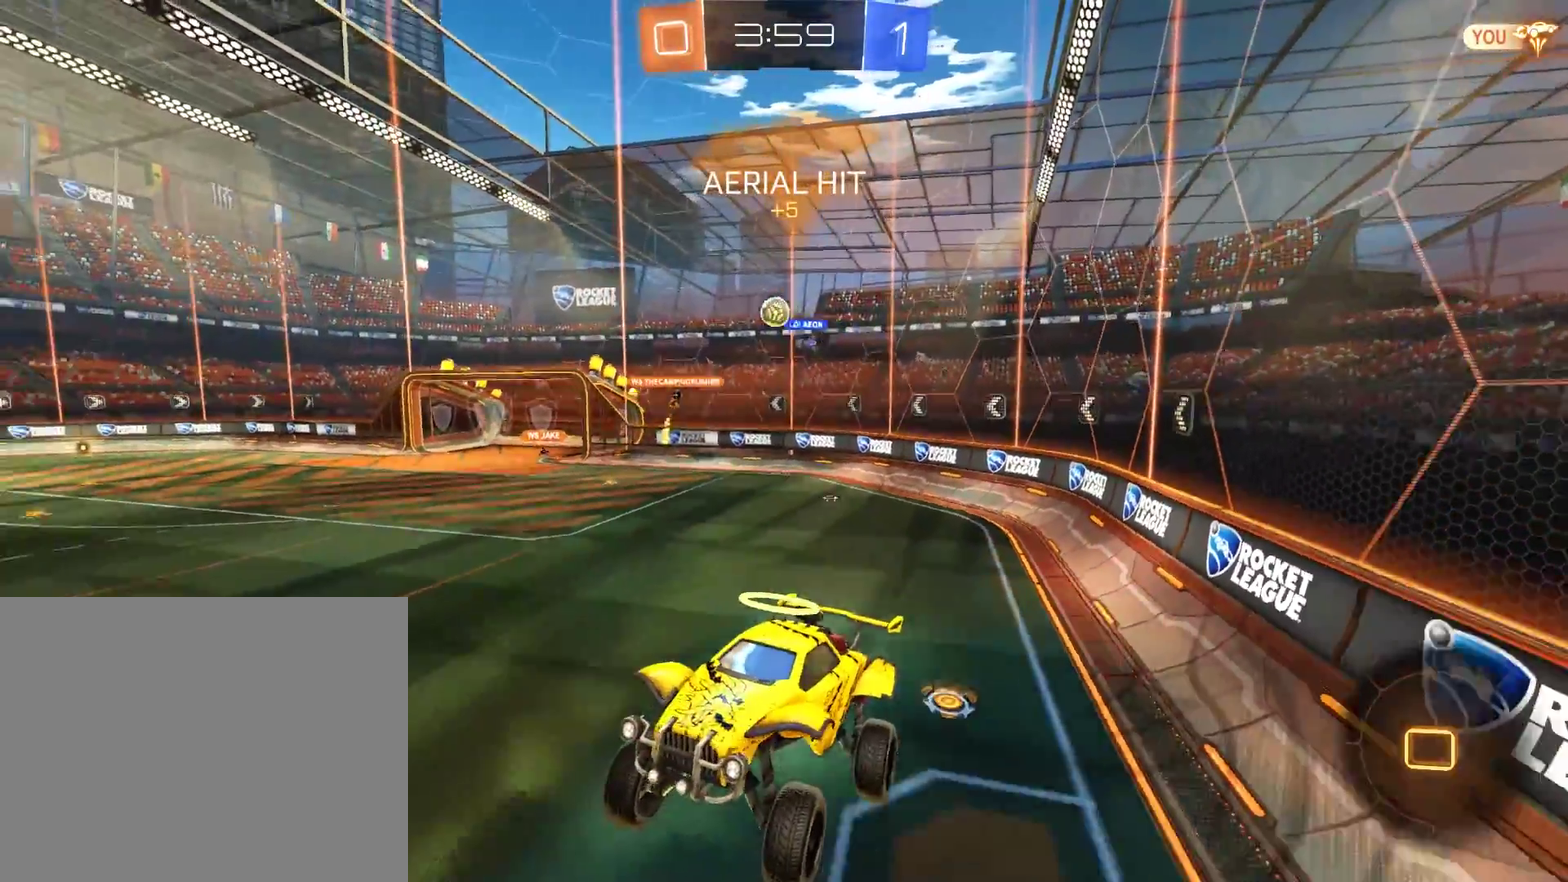
{"buttons": ["B"], "left_stick": "down-left", "right_stick": "center", "events": [[267, "left_stick", "down-left"], [400, "left_stick", "center"], [500, "left_stick", "down-left"]]}
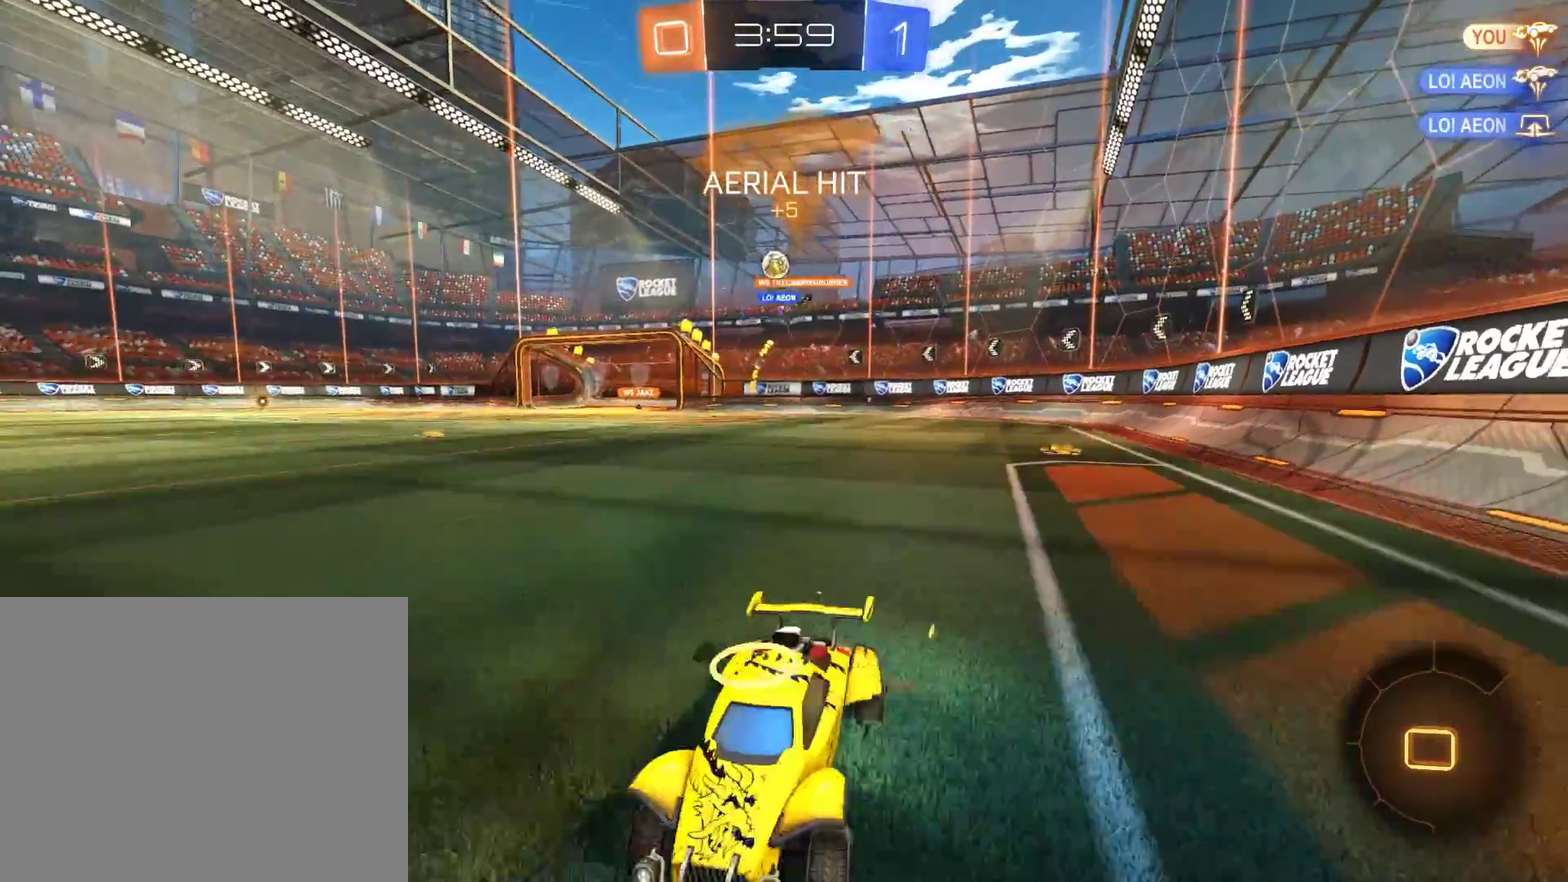
{"buttons": ["B", "R2"], "left_stick": "center", "right_stick": "center", "events": [[167, "Y", "down"], [167, "left_stick", "center"], [300, "Y", "up"], [367, "R2", "down"]]}
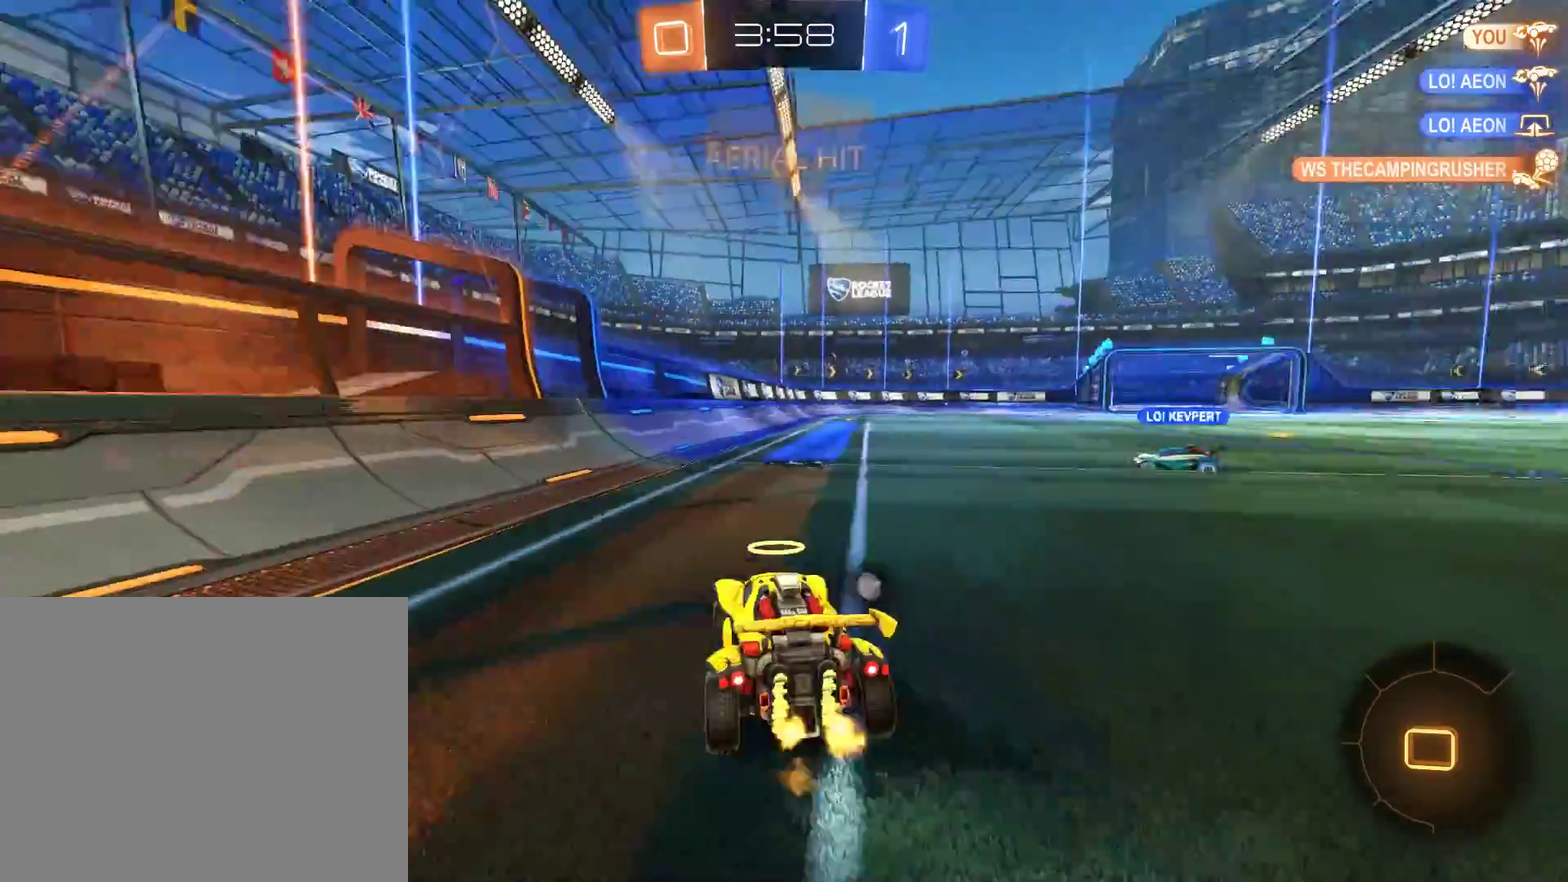
{"buttons": ["B"], "left_stick": "center", "right_stick": "center", "events": [[100, "Y", "down"], [167, "R2", "up"], [233, "Y", "up"], [267, "left_stick", "right"], [433, "X", "down"], [467, "left_stick", "center"], [500, "X", "up"]]}
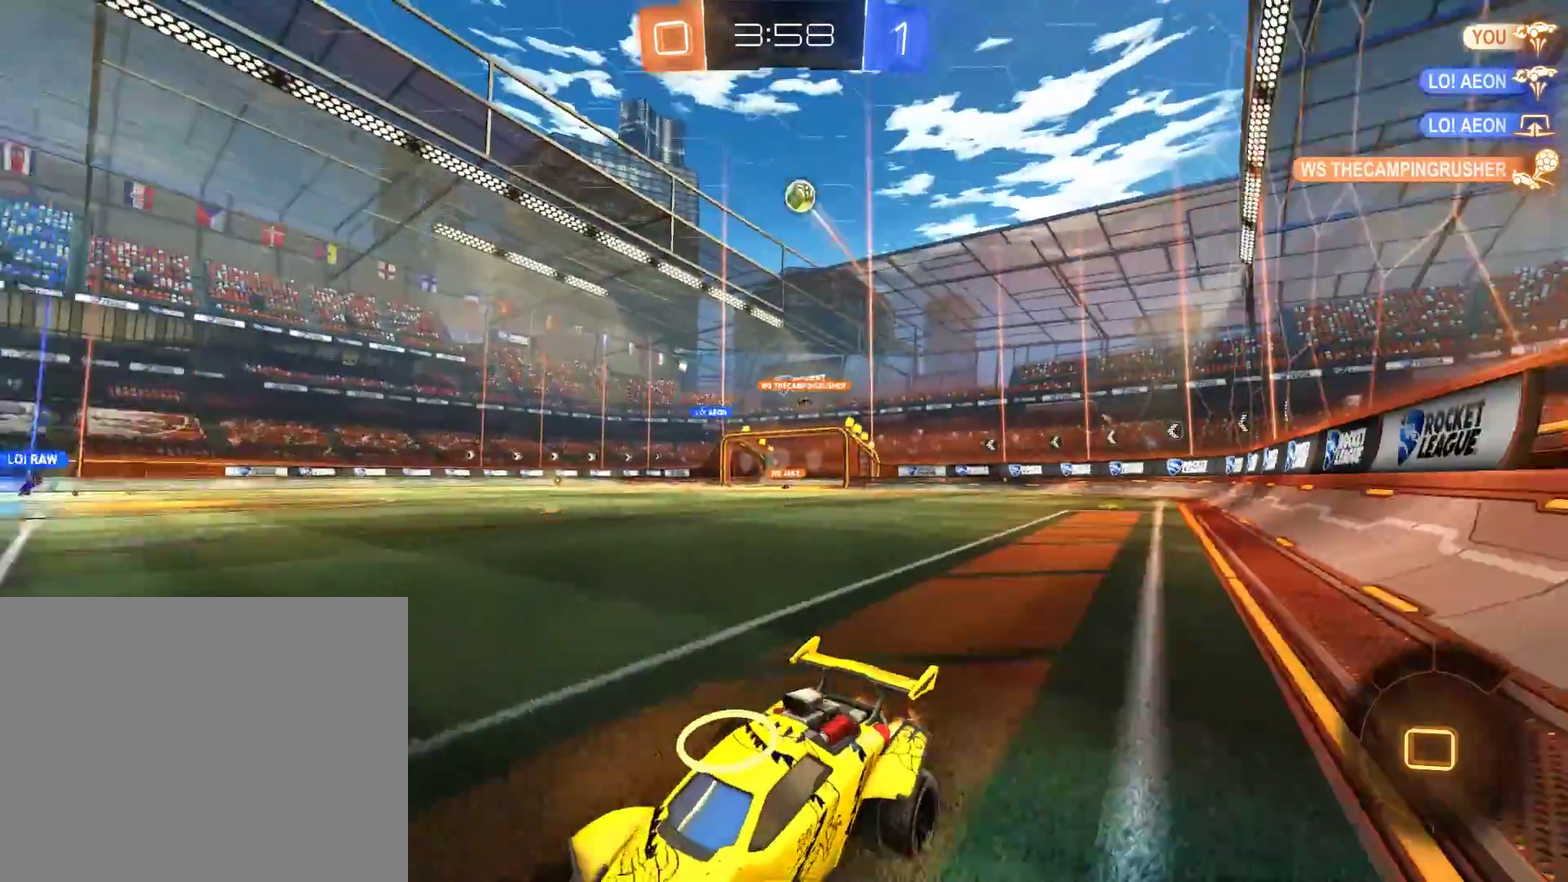
{"buttons": ["B"], "left_stick": "right", "right_stick": "center", "events": [[33, "left_stick", "right"], [67, "X", "down"], [200, "X", "up"]]}
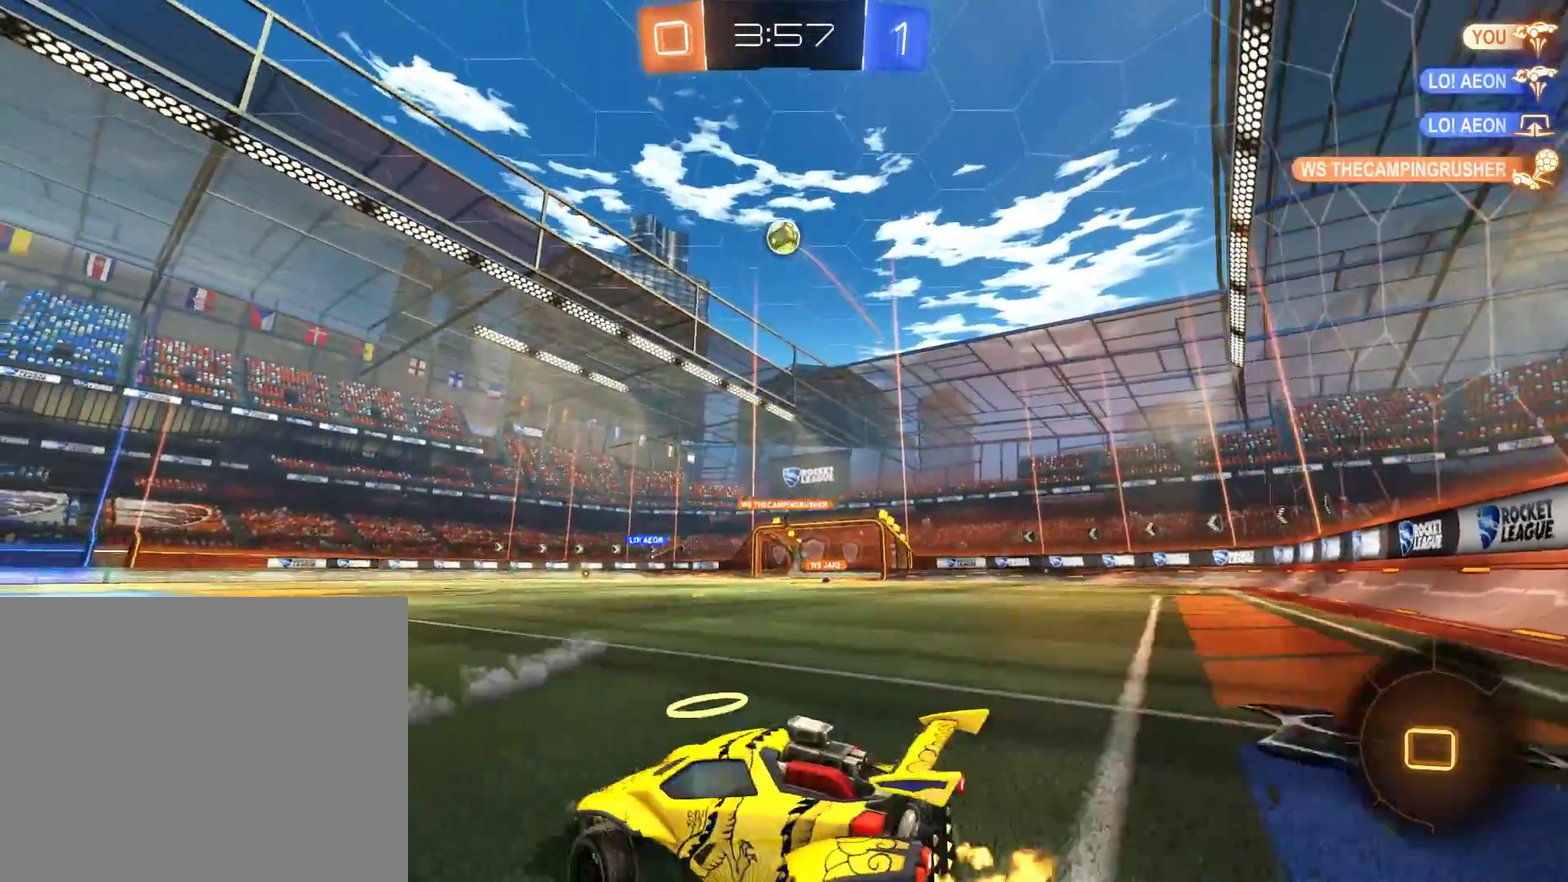
{"buttons": ["B", "X"], "left_stick": "right", "right_stick": "center", "events": [[500, "X", "down"]]}
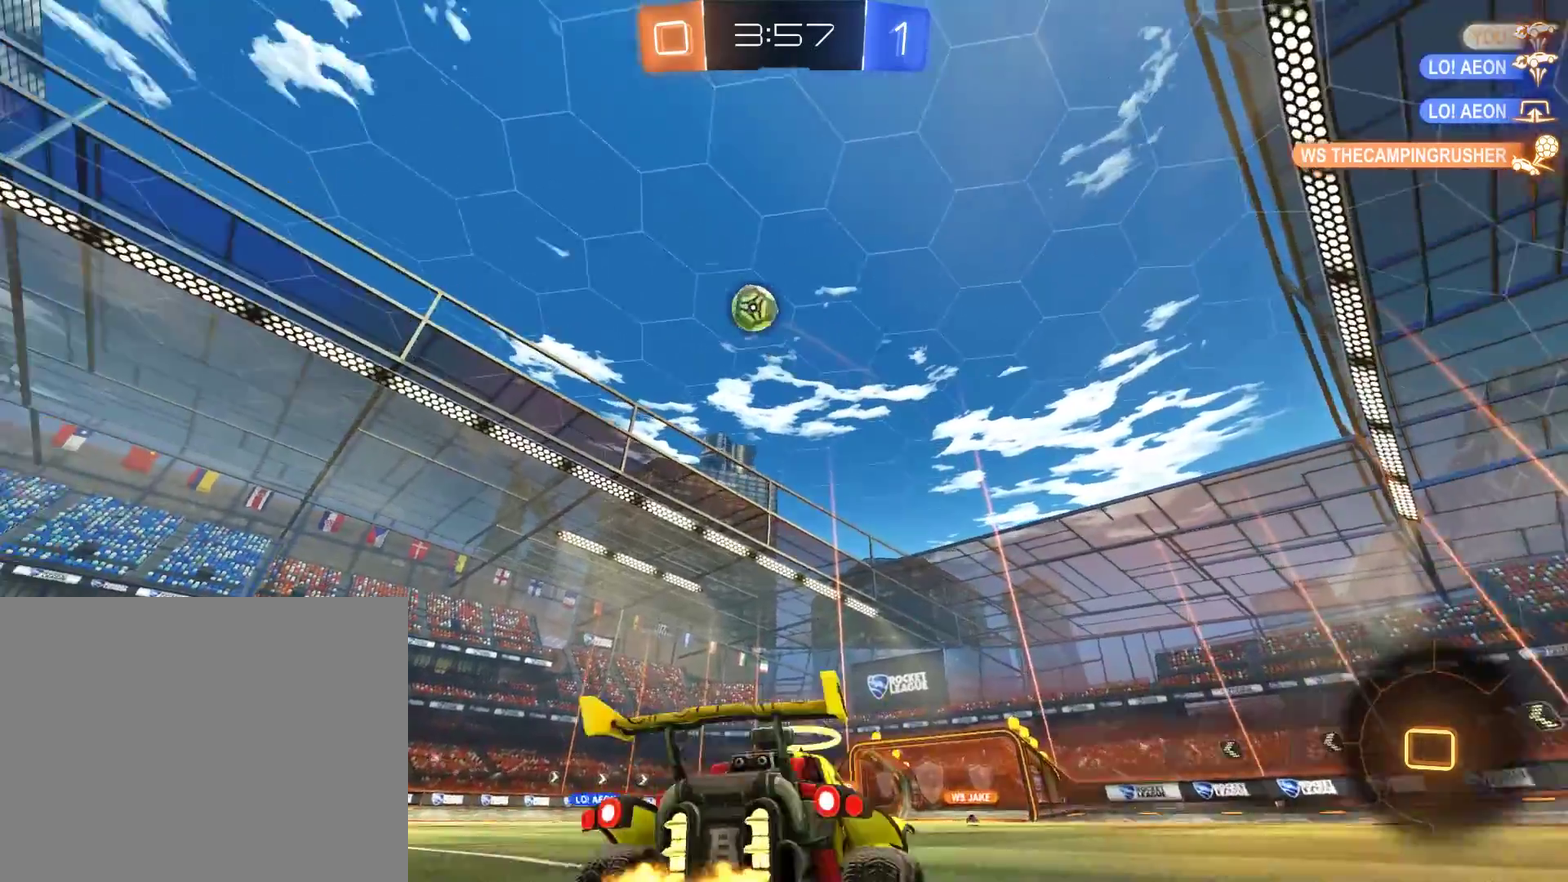
{"buttons": ["B"], "left_stick": "right", "right_stick": "center", "events": [[167, "X", "up"], [267, "left_stick", "center"], [400, "left_stick", "right"]]}
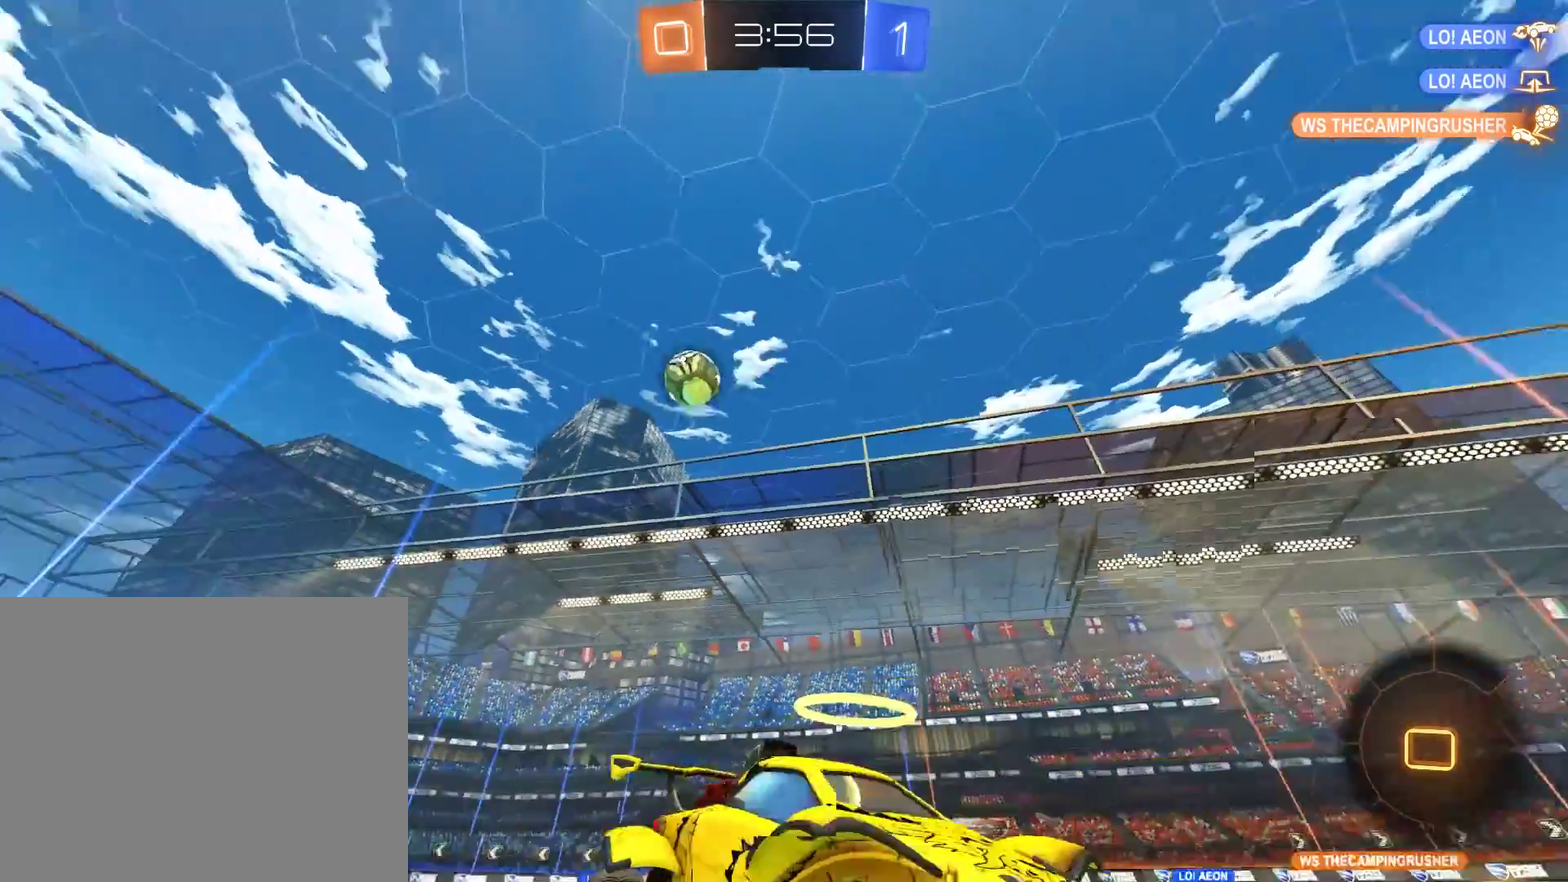
{"buttons": ["B"], "left_stick": "right", "right_stick": "center", "events": []}
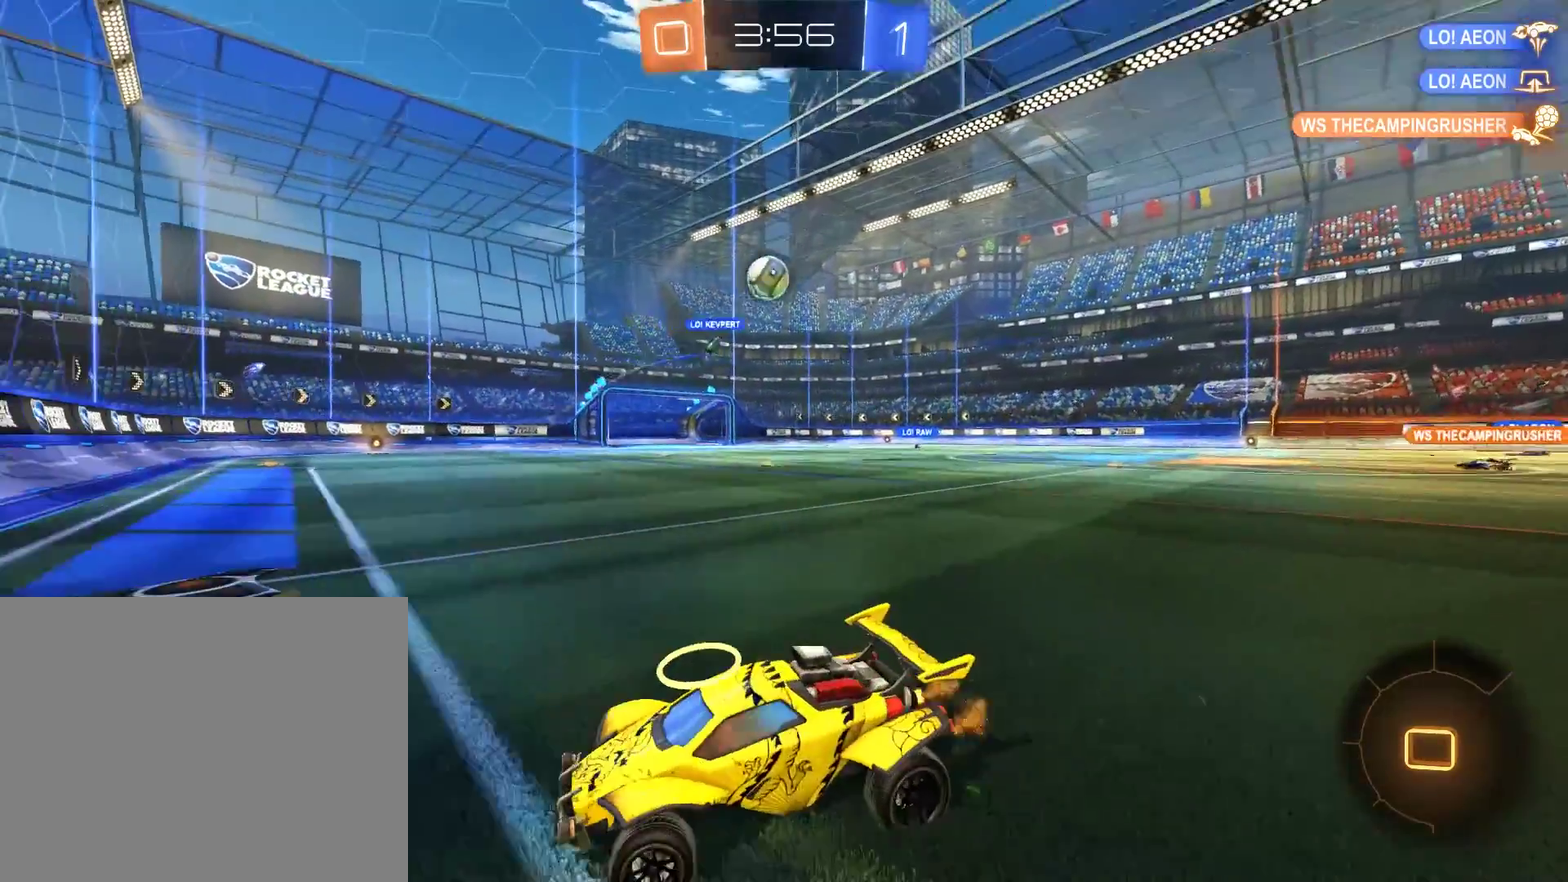
{"buttons": ["B"], "left_stick": "right", "right_stick": "center", "events": [[167, "B", "up"], [233, "L2", "down"], [367, "L2", "up"], [433, "B", "down"]]}
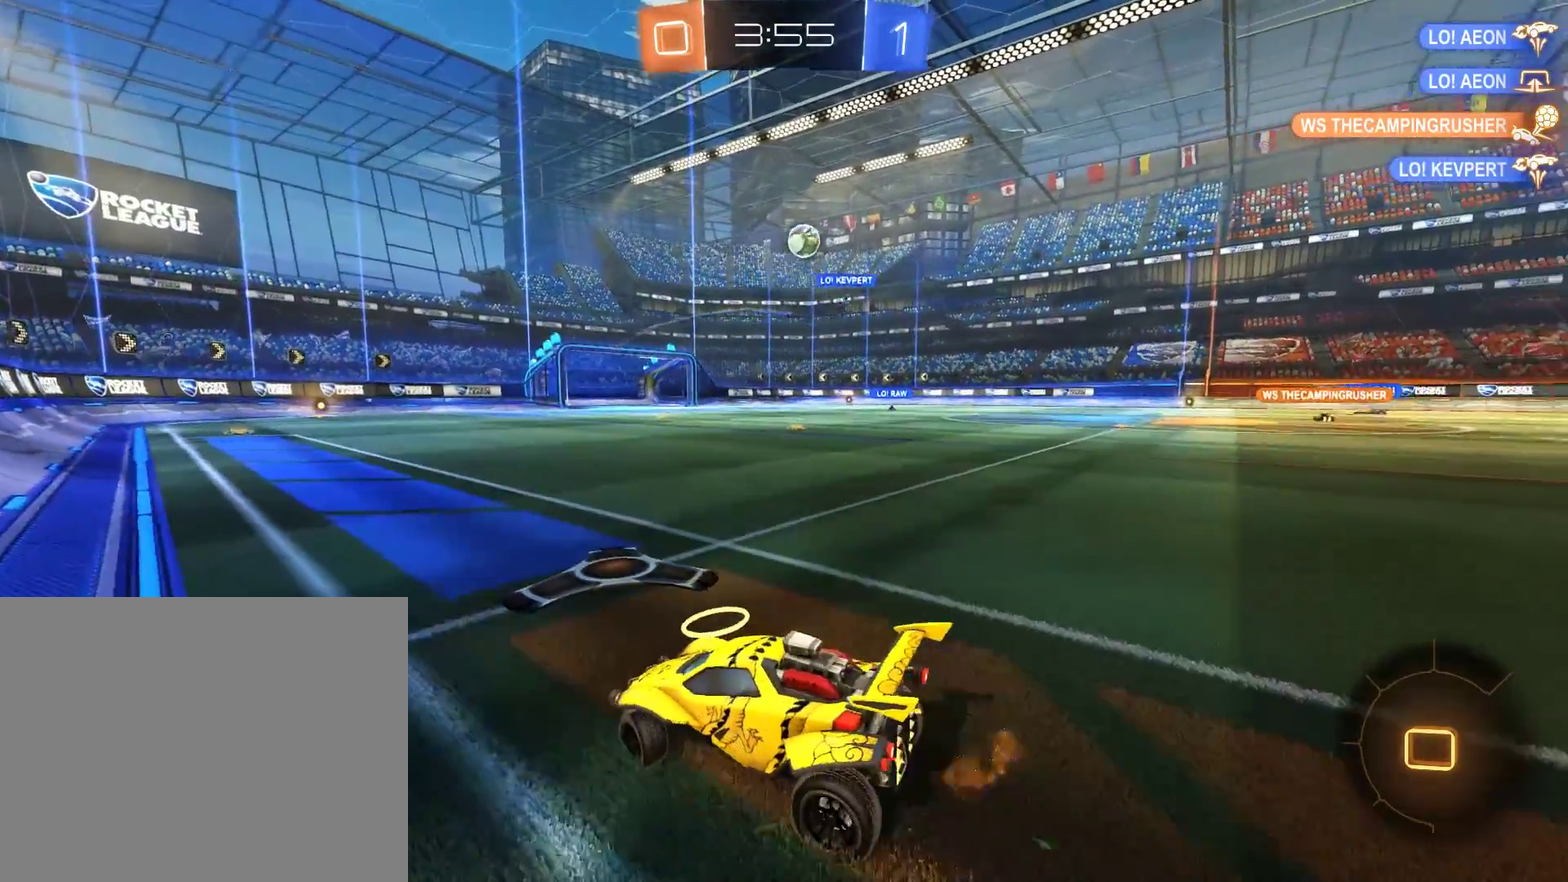
{"buttons": ["L2"], "left_stick": "down-left", "right_stick": "center", "events": [[233, "B", "up"], [333, "L2", "down"], [433, "left_stick", "down-left"]]}
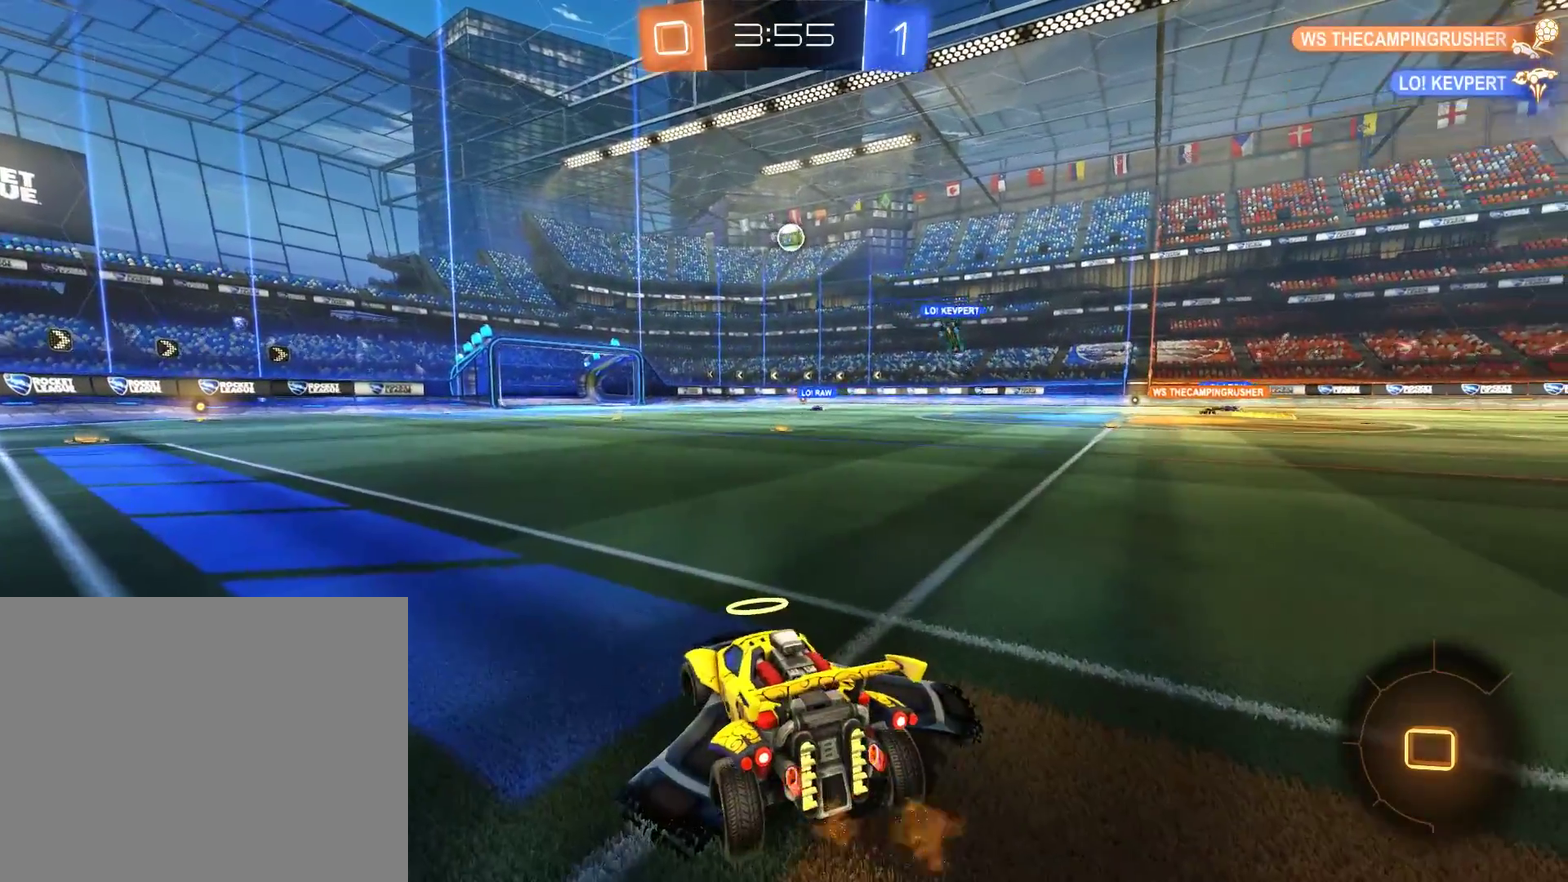
{"buttons": [], "left_stick": "up-right", "right_stick": "center", "events": [[200, "B", "down"], [200, "L2", "up"], [200, "left_stick", "center"], [333, "left_stick", "up"], [367, "B", "up"], [467, "left_stick", "up-right"]]}
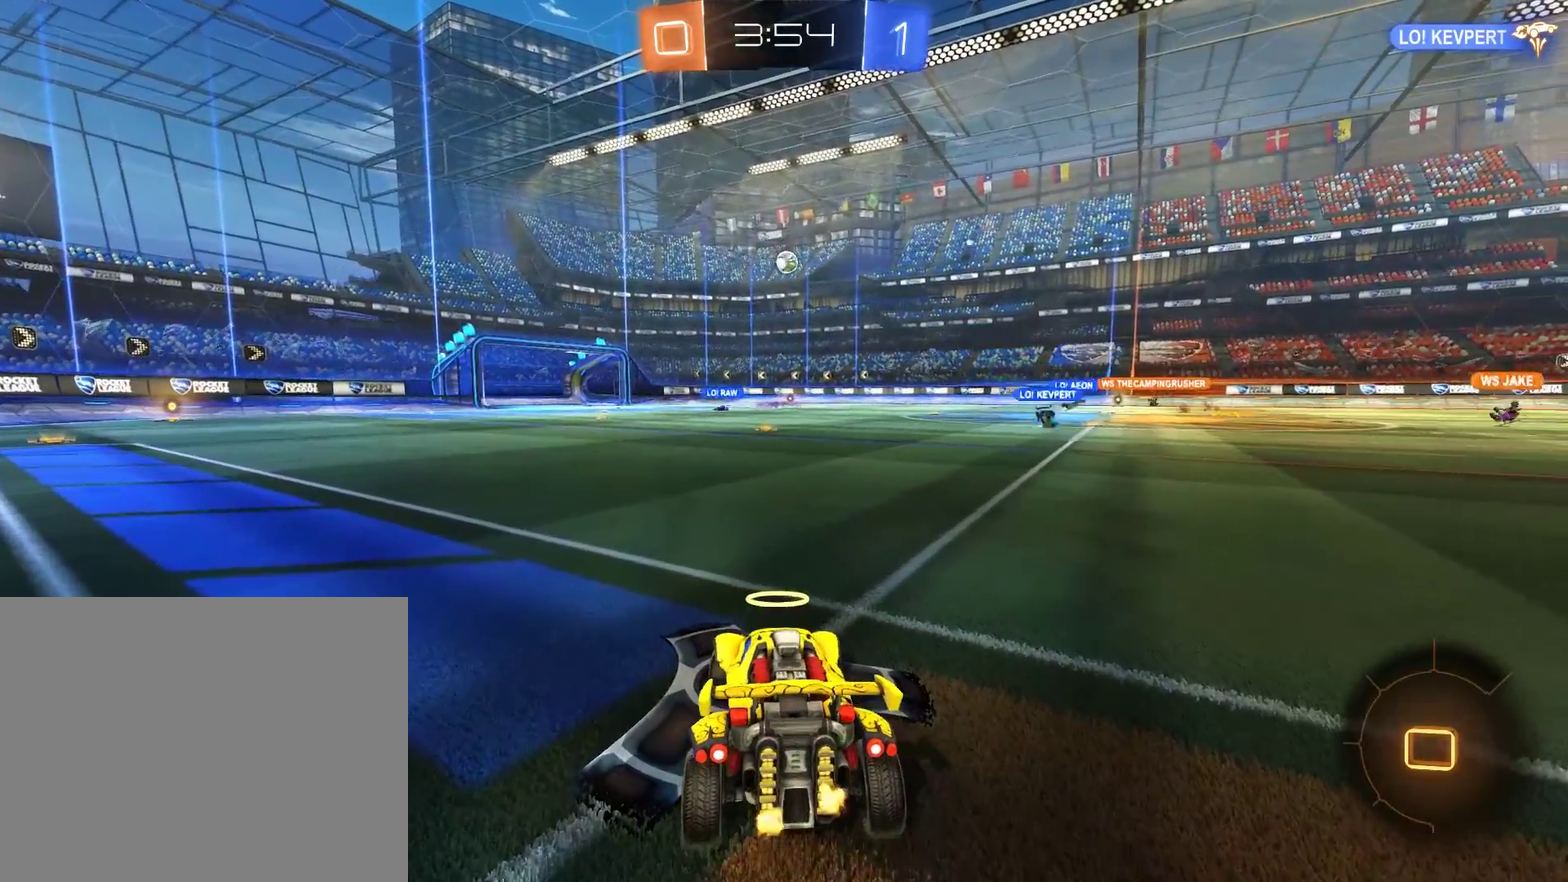
{"buttons": ["B"], "left_stick": "center", "right_stick": "center", "events": [[33, "L2", "down"], [33, "left_stick", "center"], [167, "B", "down"], [167, "L2", "up"], [267, "B", "up"], [300, "L2", "down"], [400, "L2", "up"], [467, "B", "down"]]}
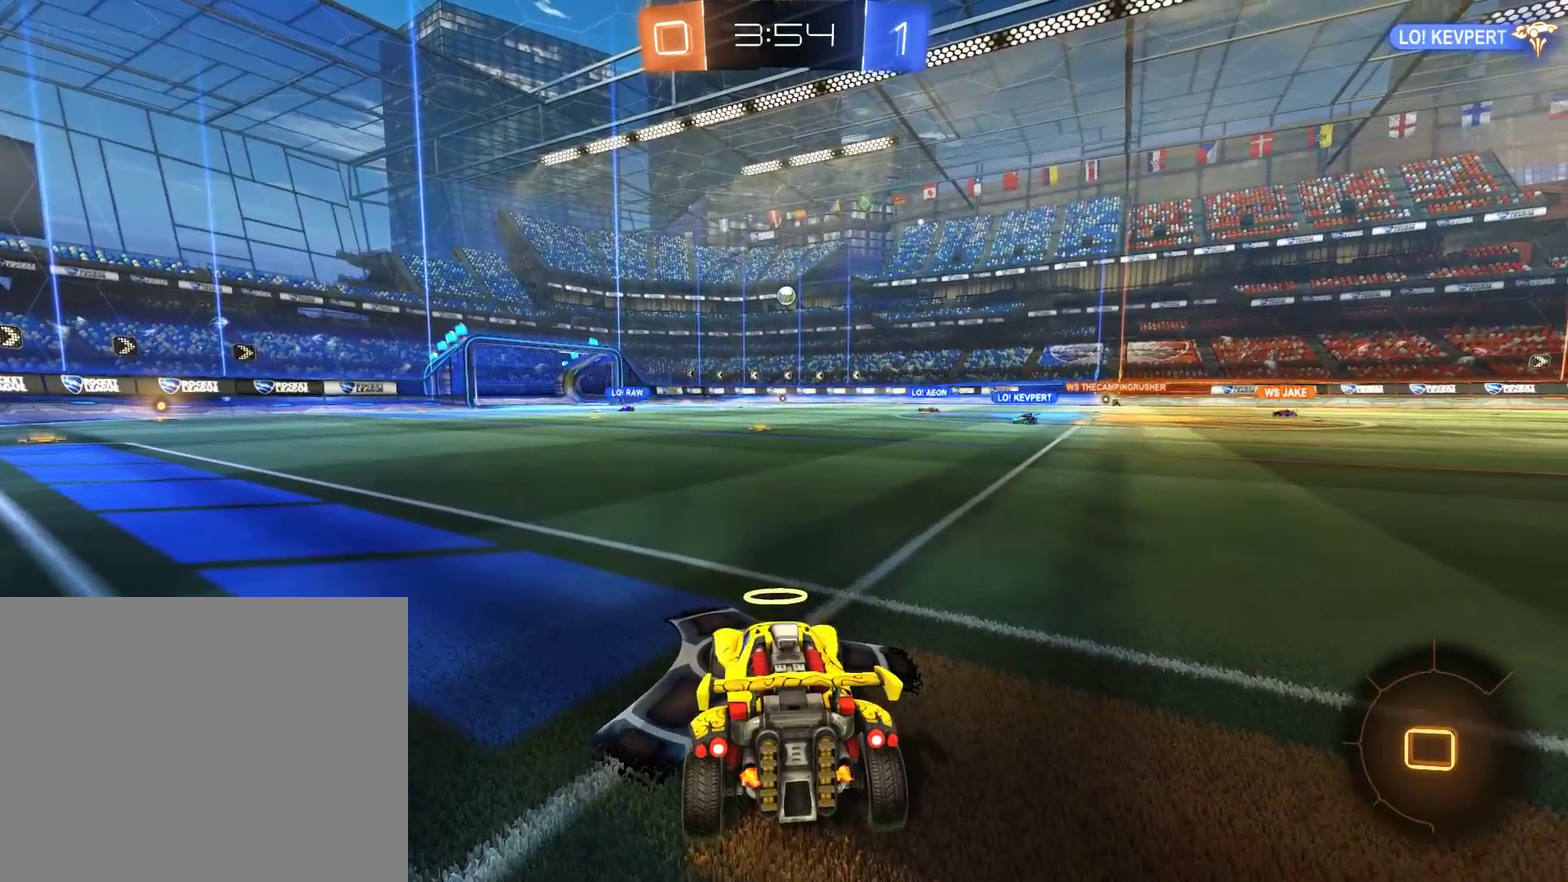
{"buttons": [], "left_stick": "center", "right_stick": "center", "events": [[67, "B", "up"], [67, "L2", "down"], [133, "L2", "up"], [200, "L2", "down"], [300, "L2", "up"]]}
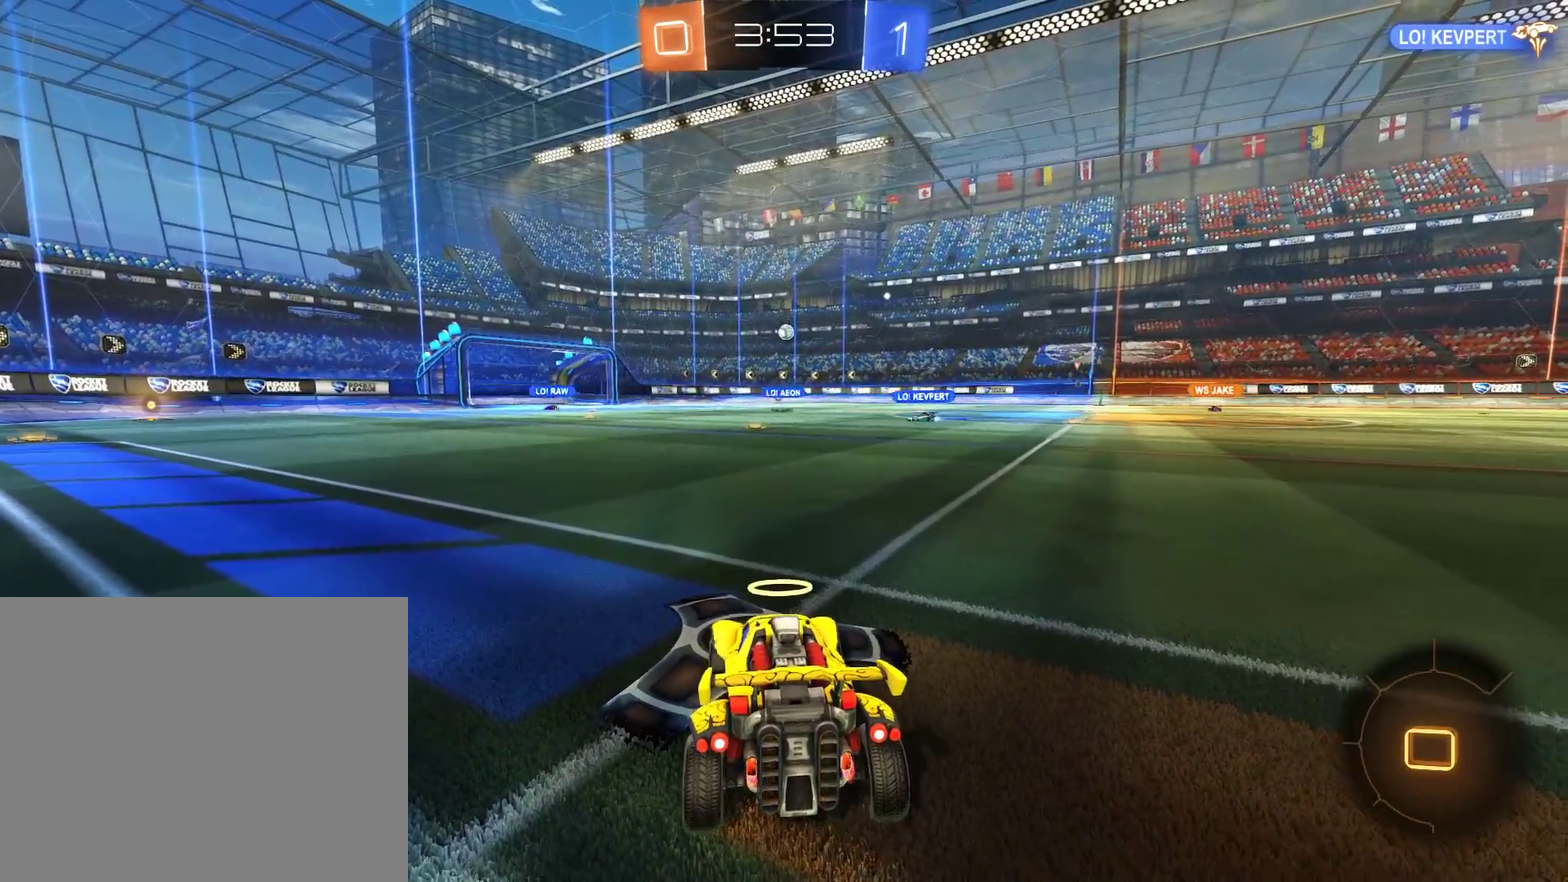
{"buttons": [], "left_stick": "center", "right_stick": "center", "events": [[133, "B", "down"], [300, "B", "up"], [333, "L2", "down"], [433, "L2", "up"]]}
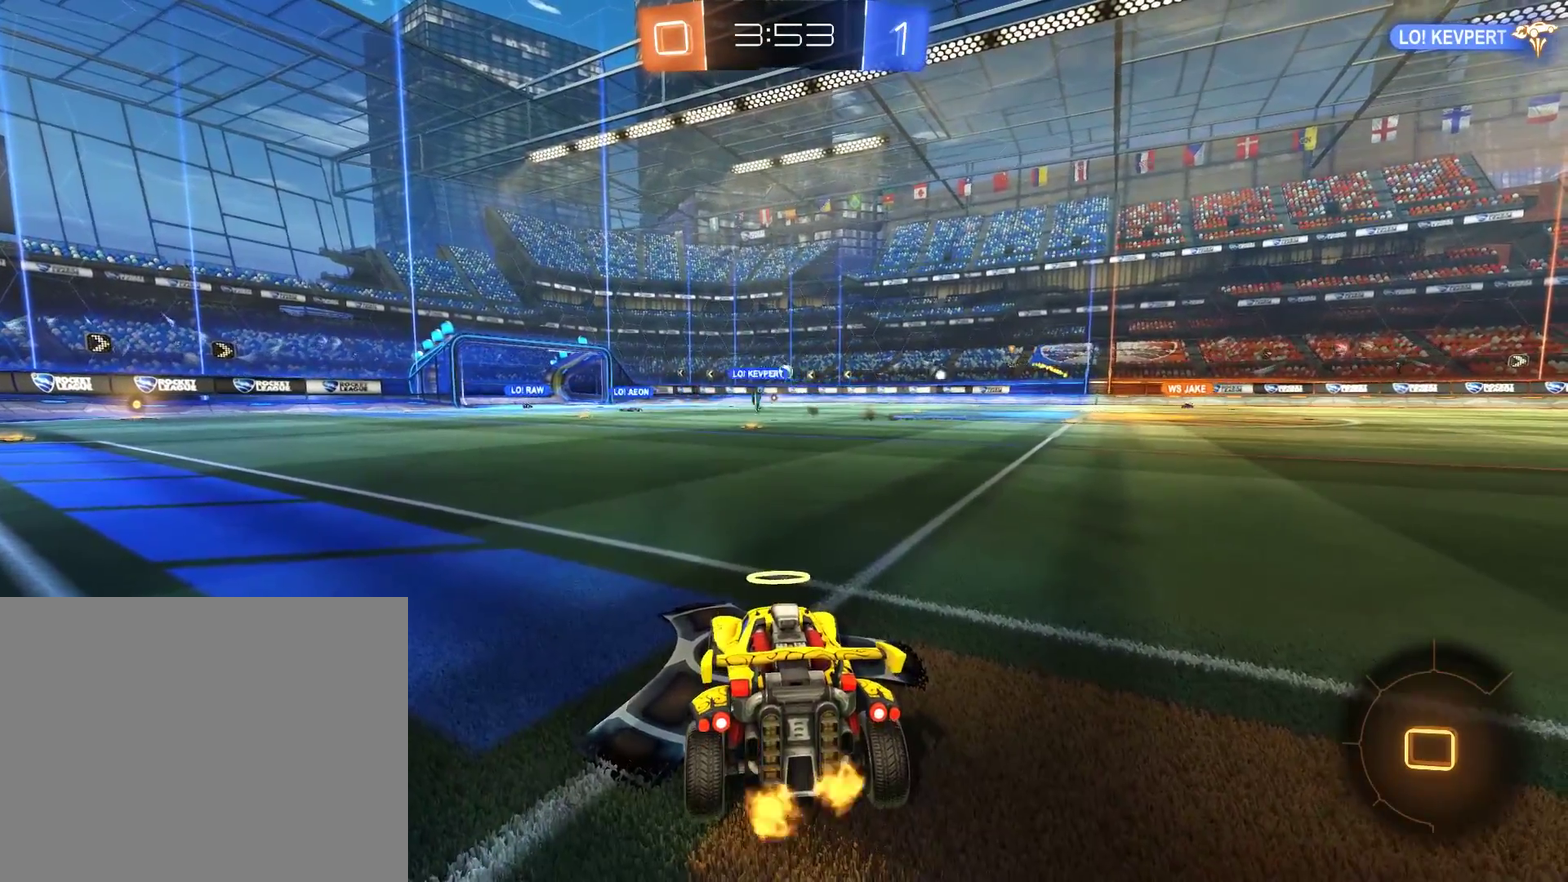
{"buttons": [], "left_stick": "center", "right_stick": "center", "events": [[200, "L2", "down"], [333, "L2", "up"]]}
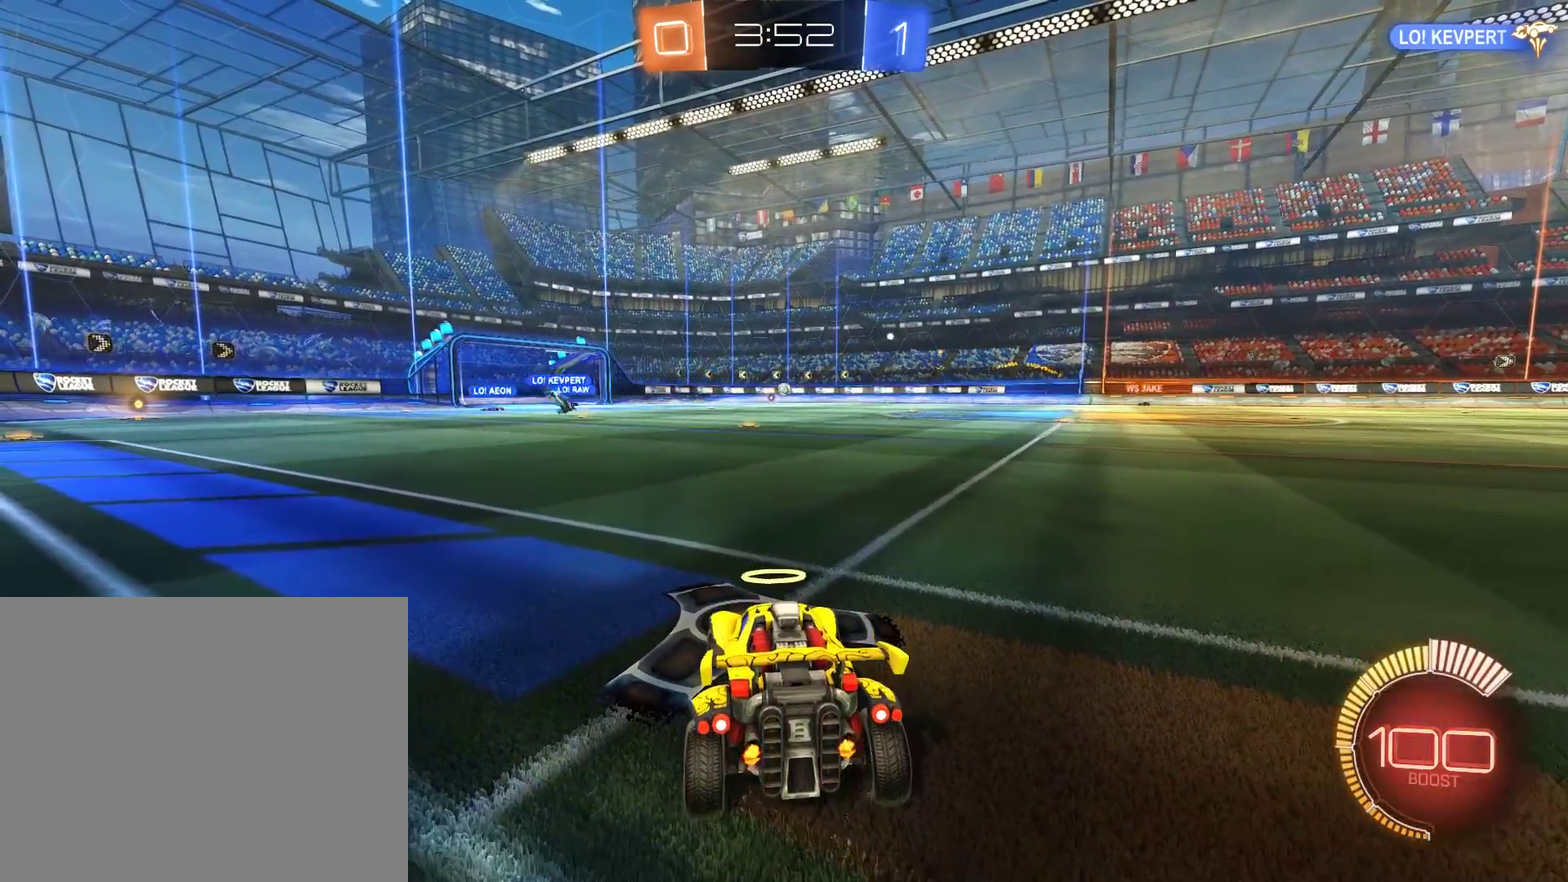
{"buttons": ["B"], "left_stick": "center", "right_stick": "center", "events": [[133, "B", "down"]]}
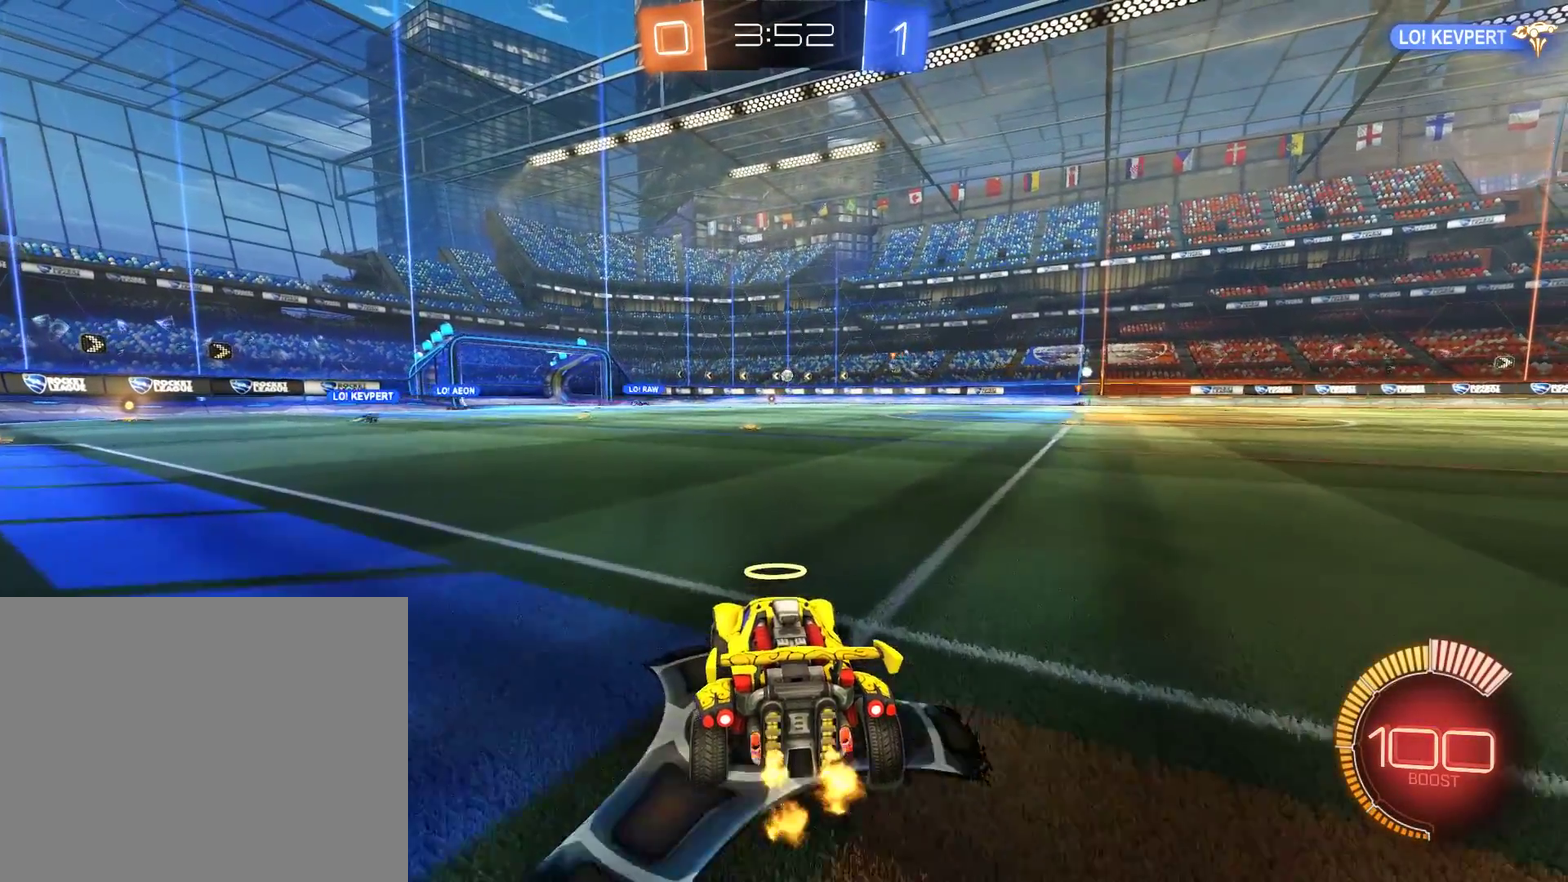
{"buttons": ["B"], "left_stick": "right", "right_stick": "center", "events": [[167, "left_stick", "right"]]}
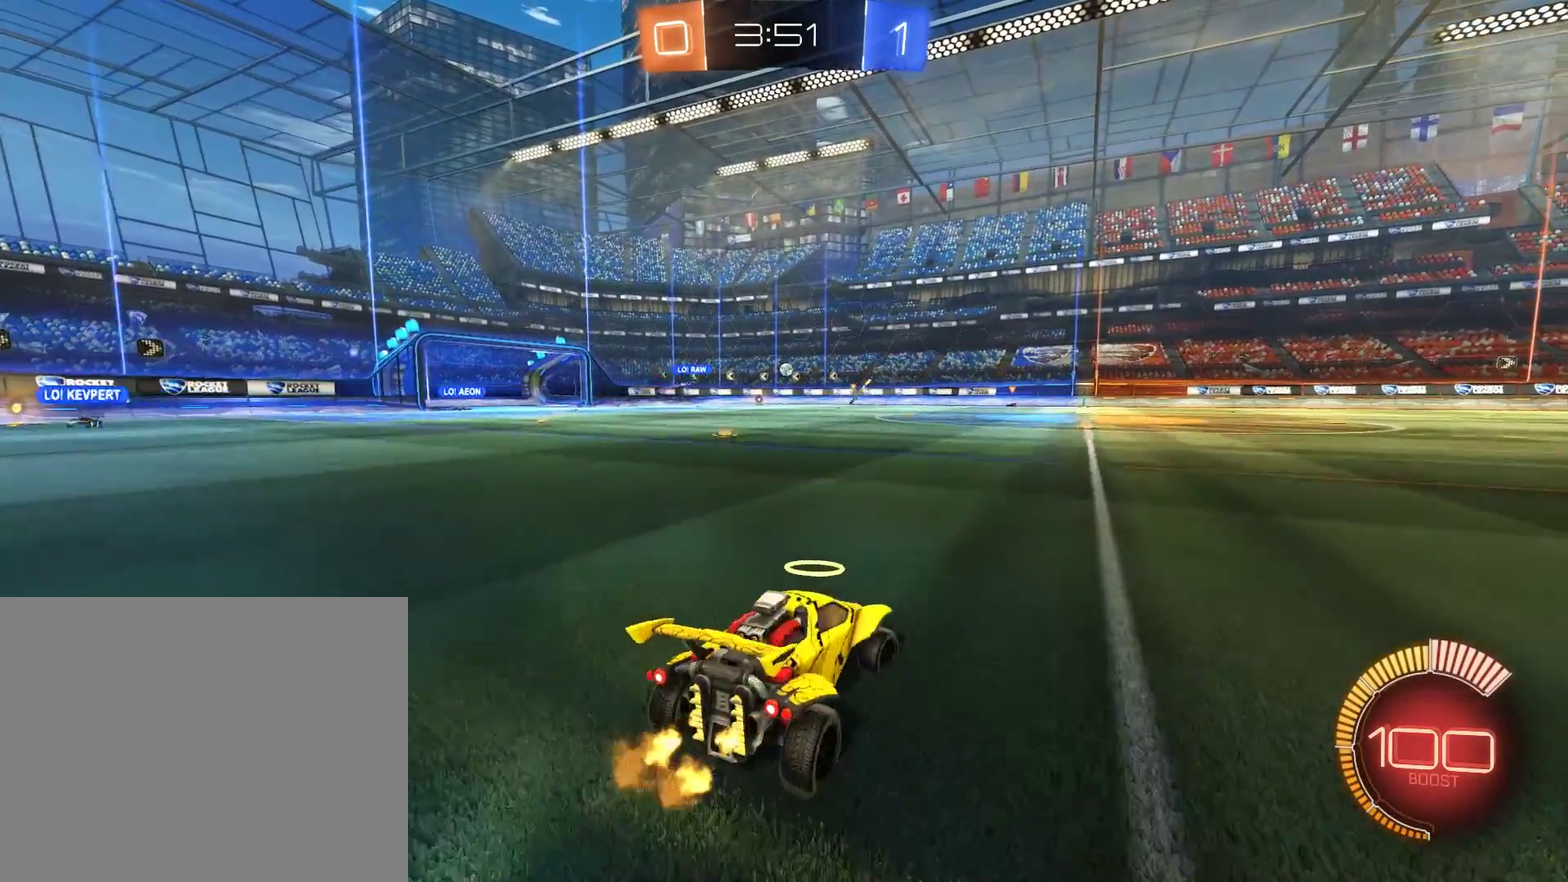
{"buttons": ["B", "R2"], "left_stick": "center", "right_stick": "center", "events": [[150, "R2", "down"], [250, "left_stick", "center"], [317, "left_stick", "left"], [417, "left_stick", "center"]]}
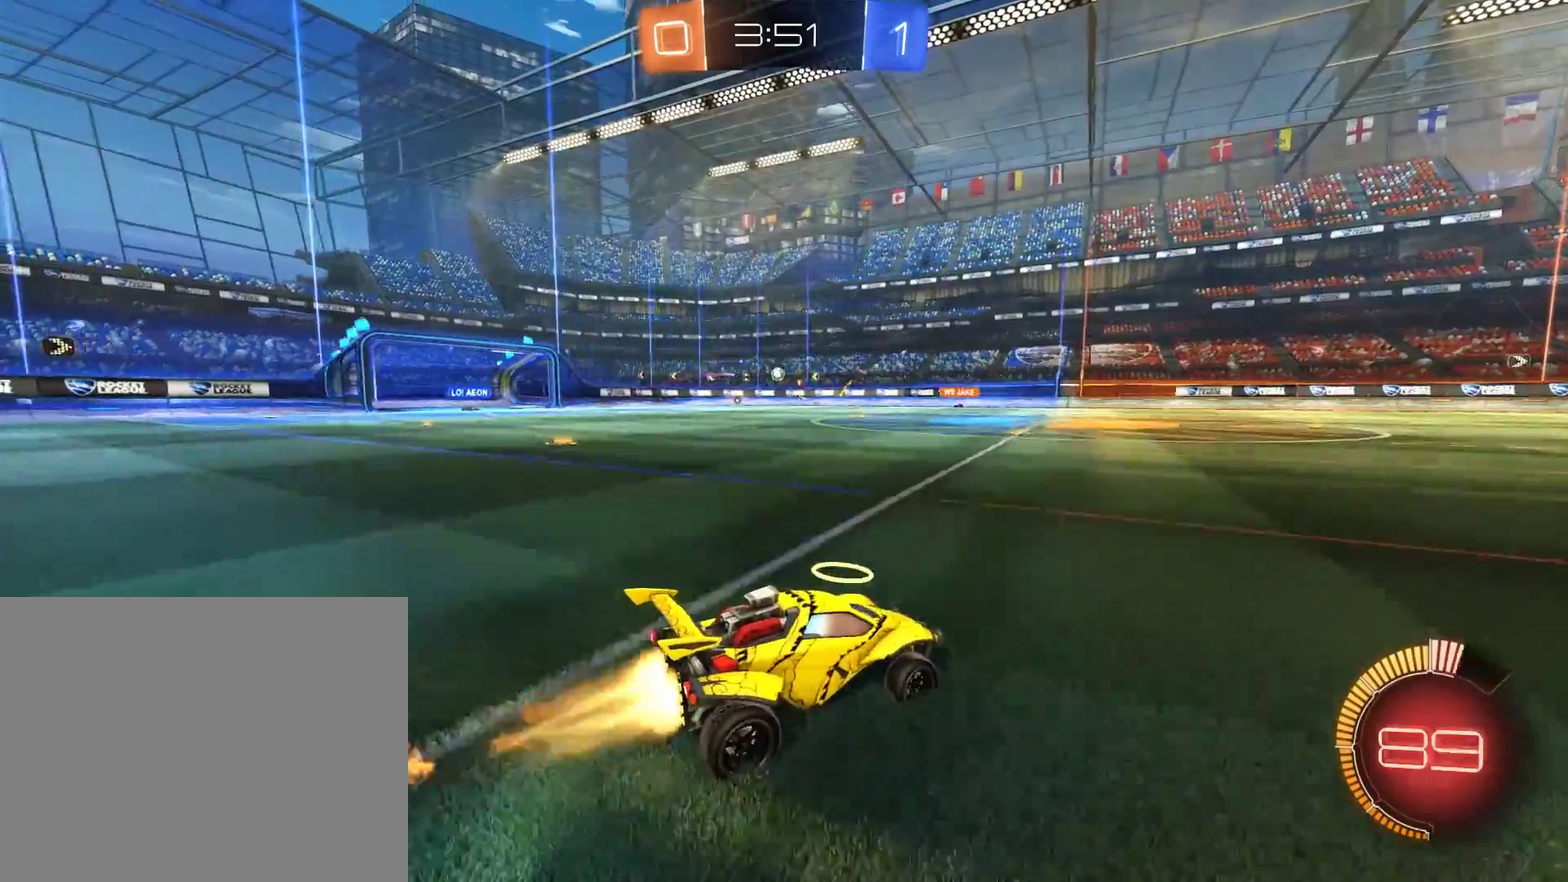
{"buttons": ["B"], "left_stick": "down-left", "right_stick": "center", "events": [[83, "left_stick", "left"], [117, "R2", "up"], [183, "left_stick", "down-left"], [250, "left_stick", "center"], [383, "left_stick", "down-left"]]}
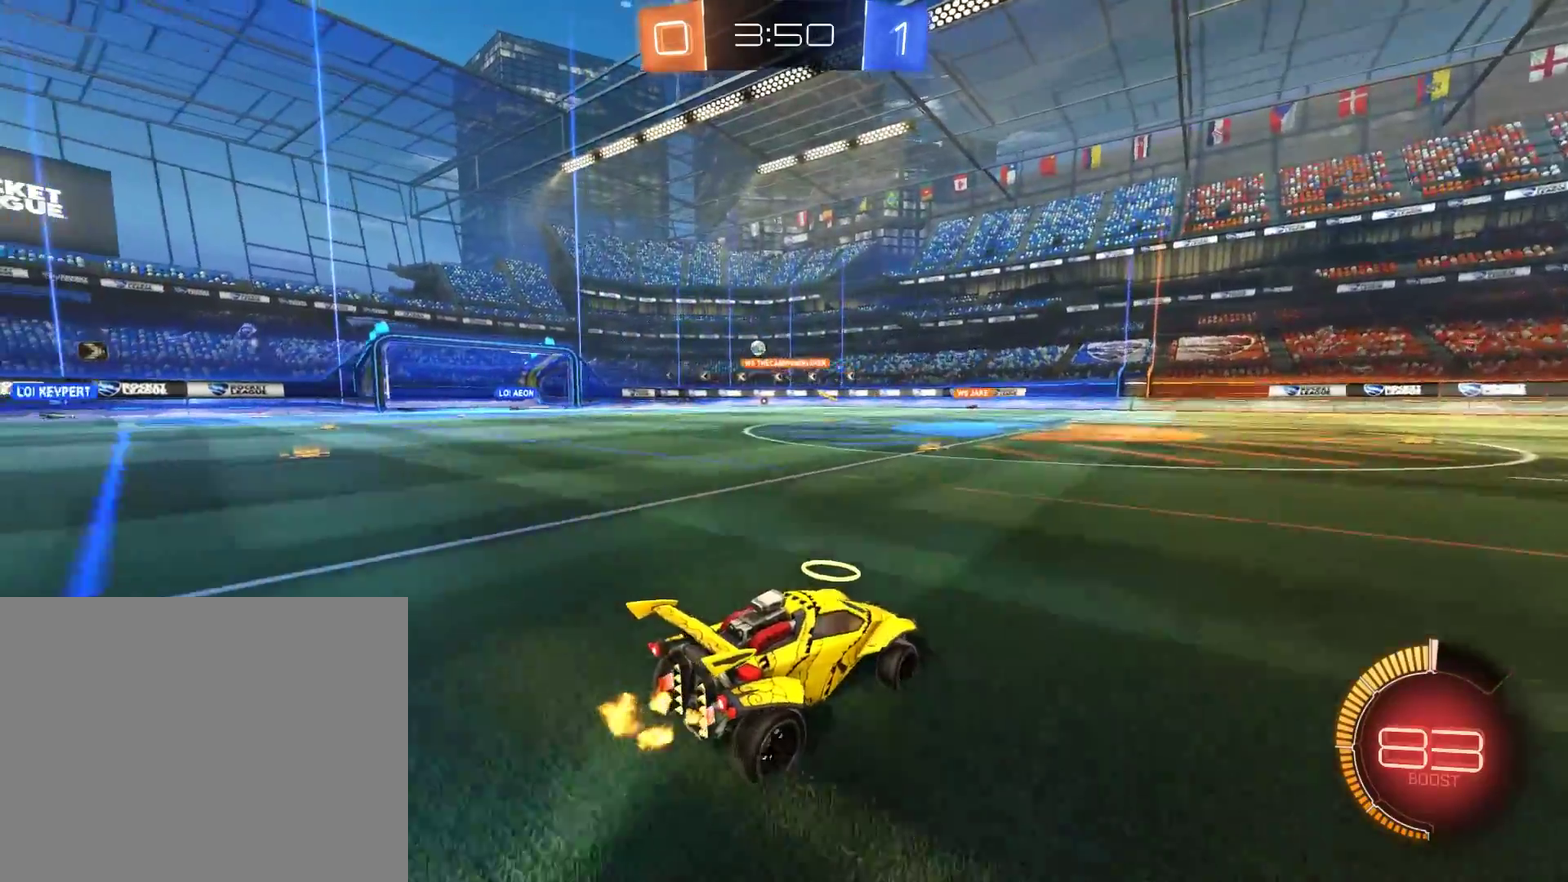
{"buttons": ["B", "R2"], "left_stick": "left", "right_stick": "center", "events": [[50, "X", "down"], [150, "X", "up"], [250, "R2", "down"], [283, "left_stick", "left"]]}
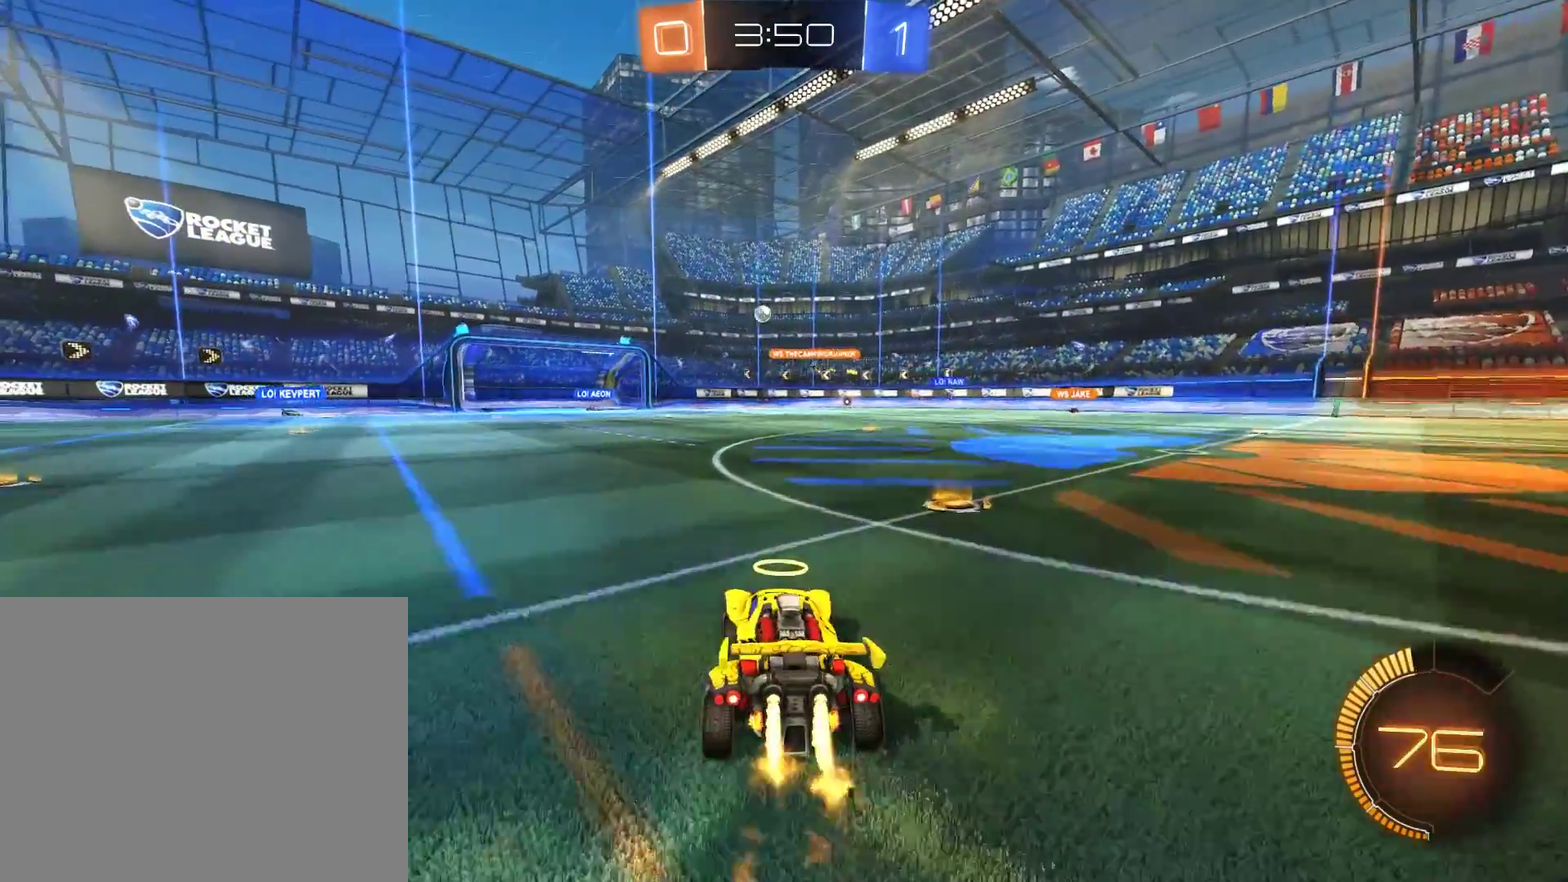
{"buttons": ["B", "R2"], "left_stick": "center", "right_stick": "center", "events": [[17, "left_stick", "center"], [217, "left_stick", "down-left"], [317, "left_stick", "center"]]}
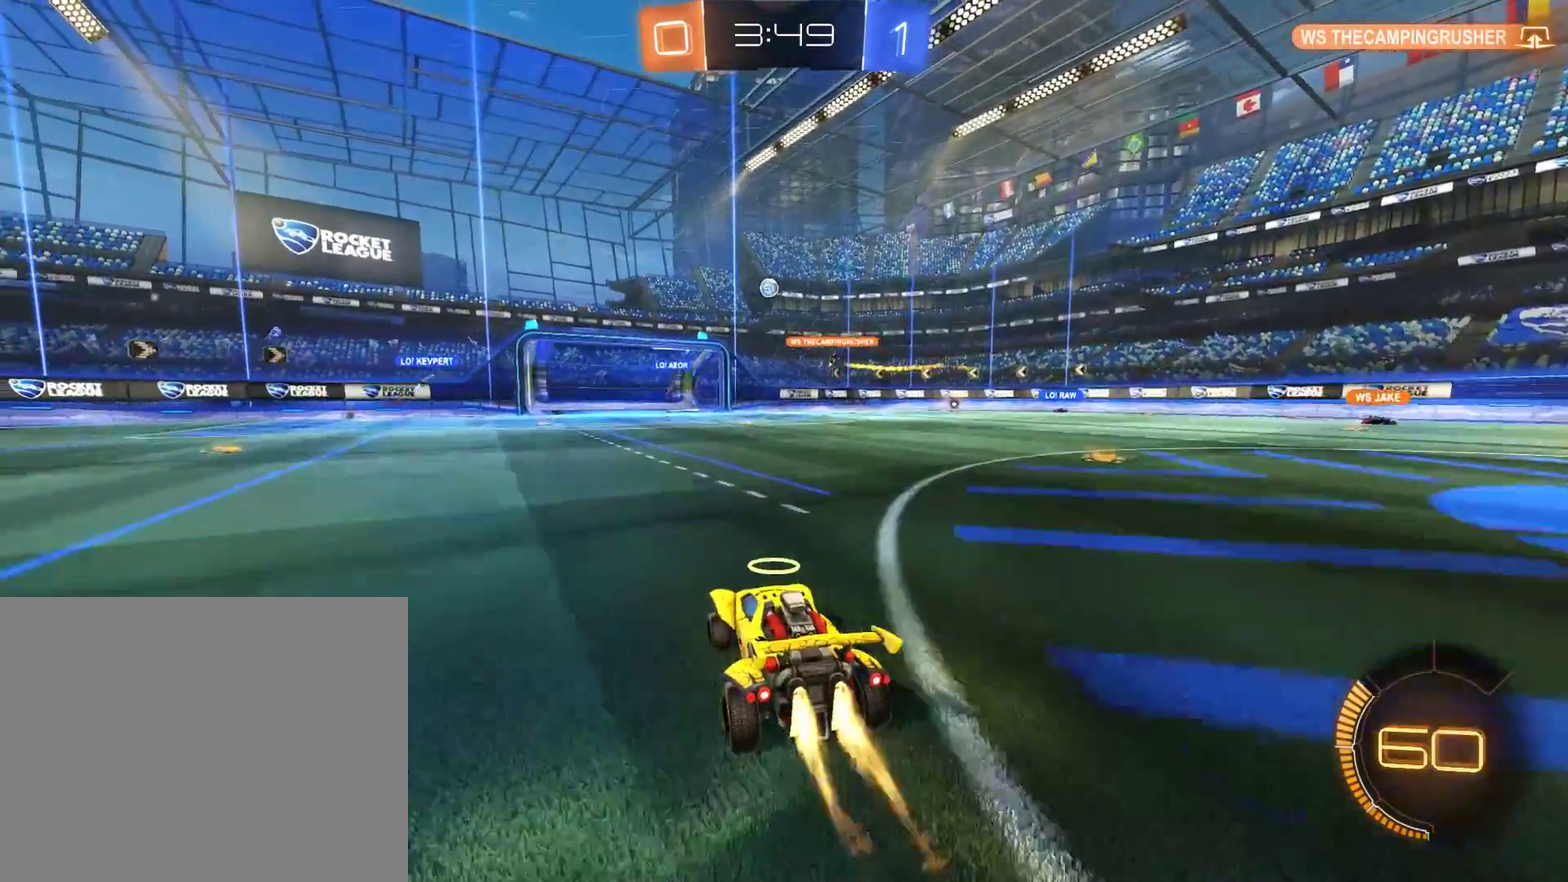
{"buttons": ["B", "R2"], "left_stick": "down-right", "right_stick": "center", "events": [[50, "left_stick", "down-left"], [83, "A", "down"], [117, "left_stick", "down"], [250, "A", "up"], [250, "left_stick", "center"], [317, "A", "down"], [350, "left_stick", "down-right"], [450, "A", "up"]]}
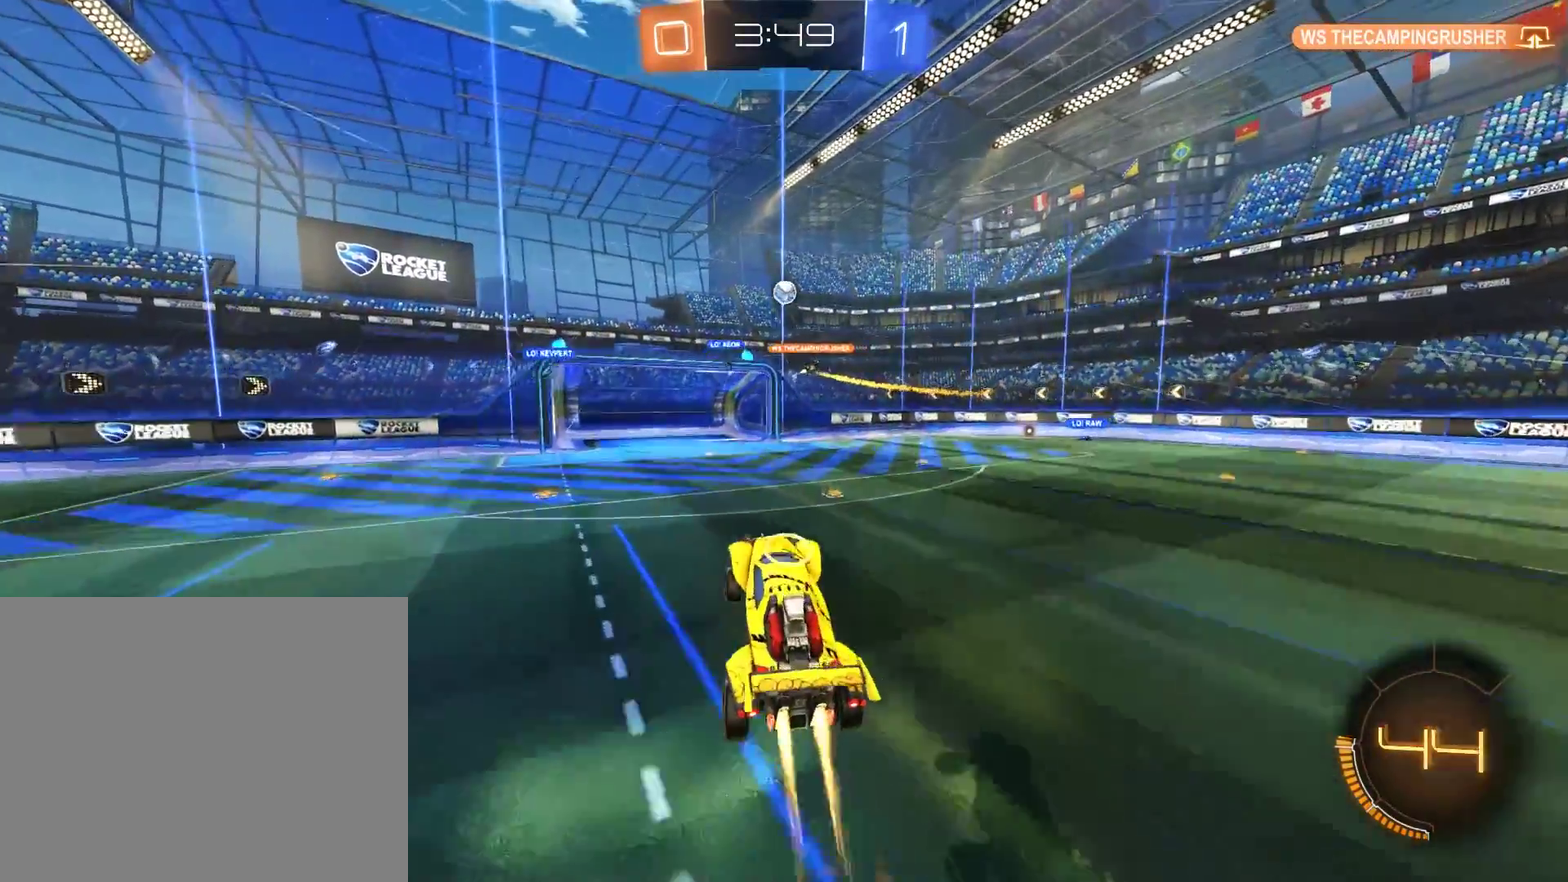
{"buttons": ["B", "R2"], "left_stick": "up-left", "right_stick": "center", "events": [[117, "L2", "down"], [117, "left_stick", "left"], [183, "left_stick", "up-left"], [417, "L2", "up"]]}
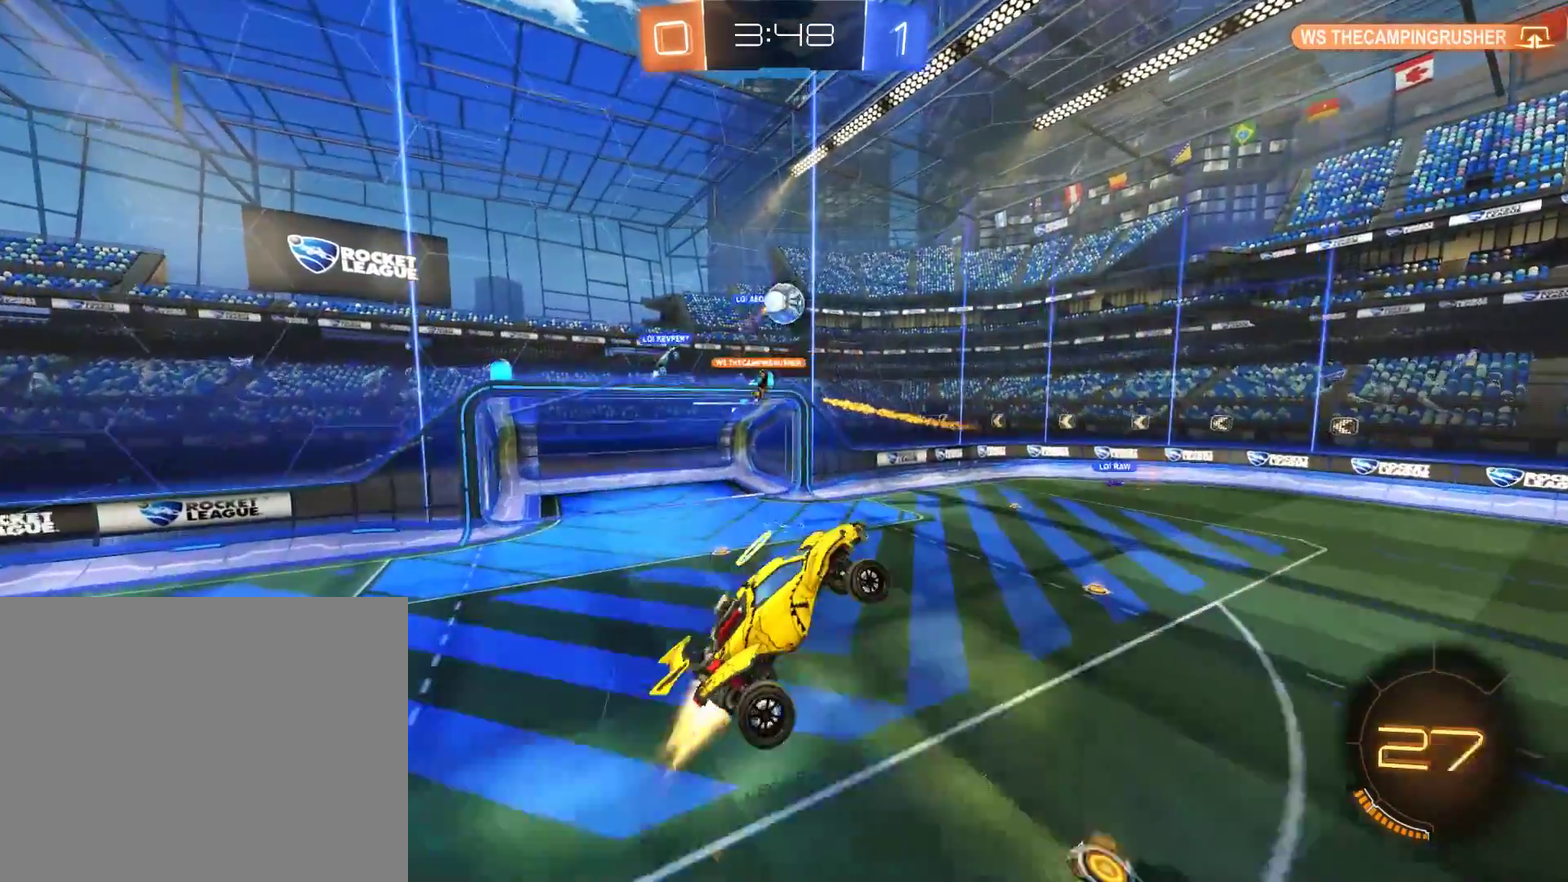
{"buttons": ["B", "L2"], "left_stick": "right", "right_stick": "center", "events": [[17, "R2", "up"], [17, "left_stick", "left"], [117, "R2", "down"], [183, "left_stick", "center"], [217, "R2", "up"], [317, "left_stick", "right"], [350, "L2", "down"]]}
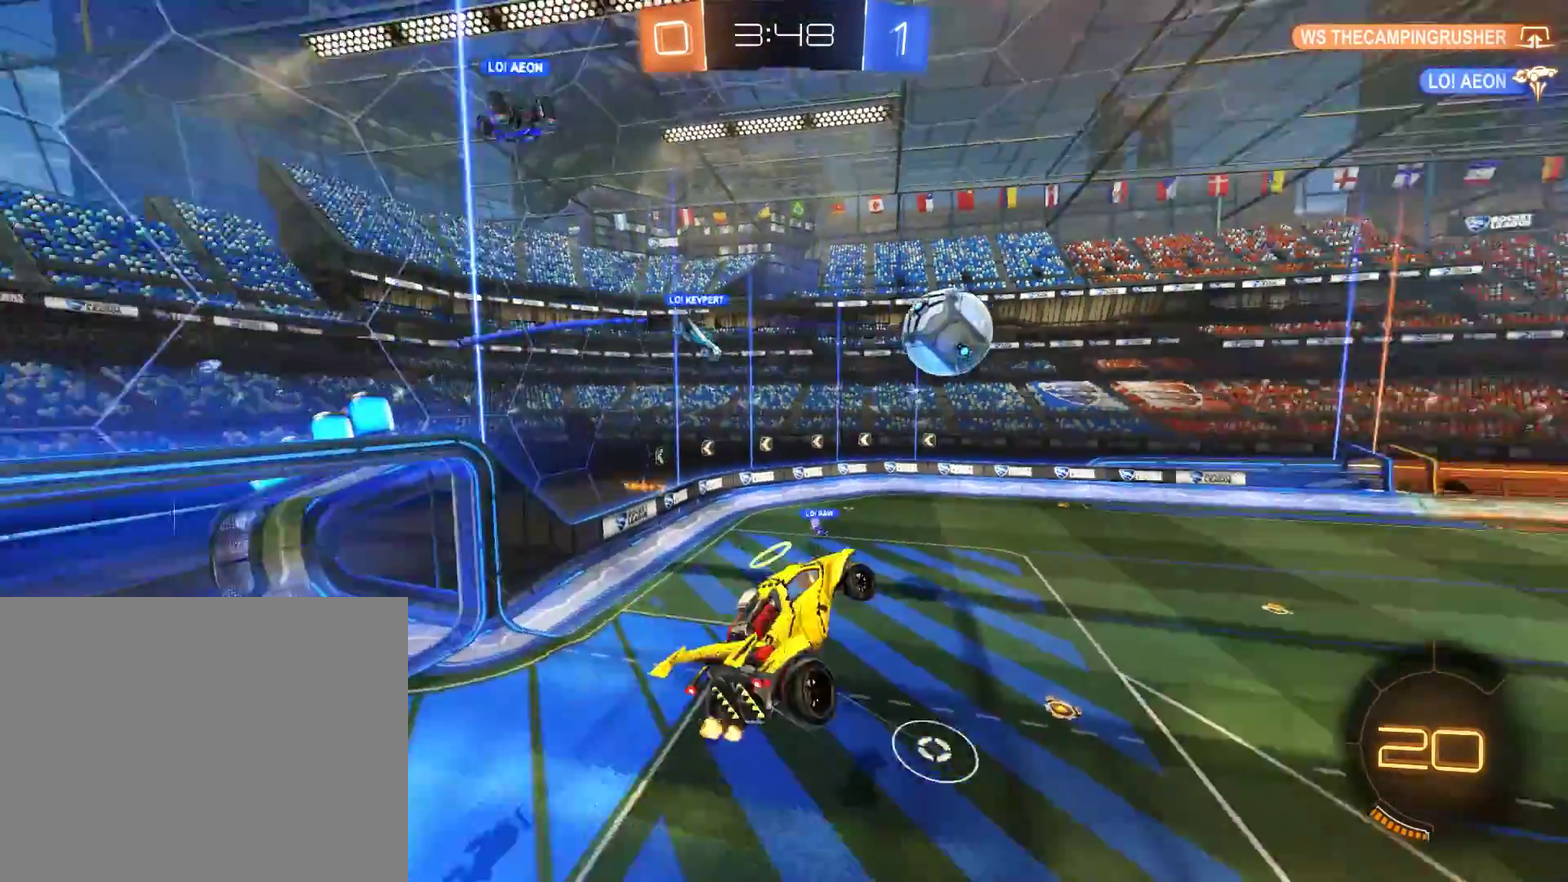
{"buttons": ["B"], "left_stick": "center", "right_stick": "center", "events": [[150, "left_stick", "up-right"], [250, "L2", "up"], [250, "left_stick", "center"]]}
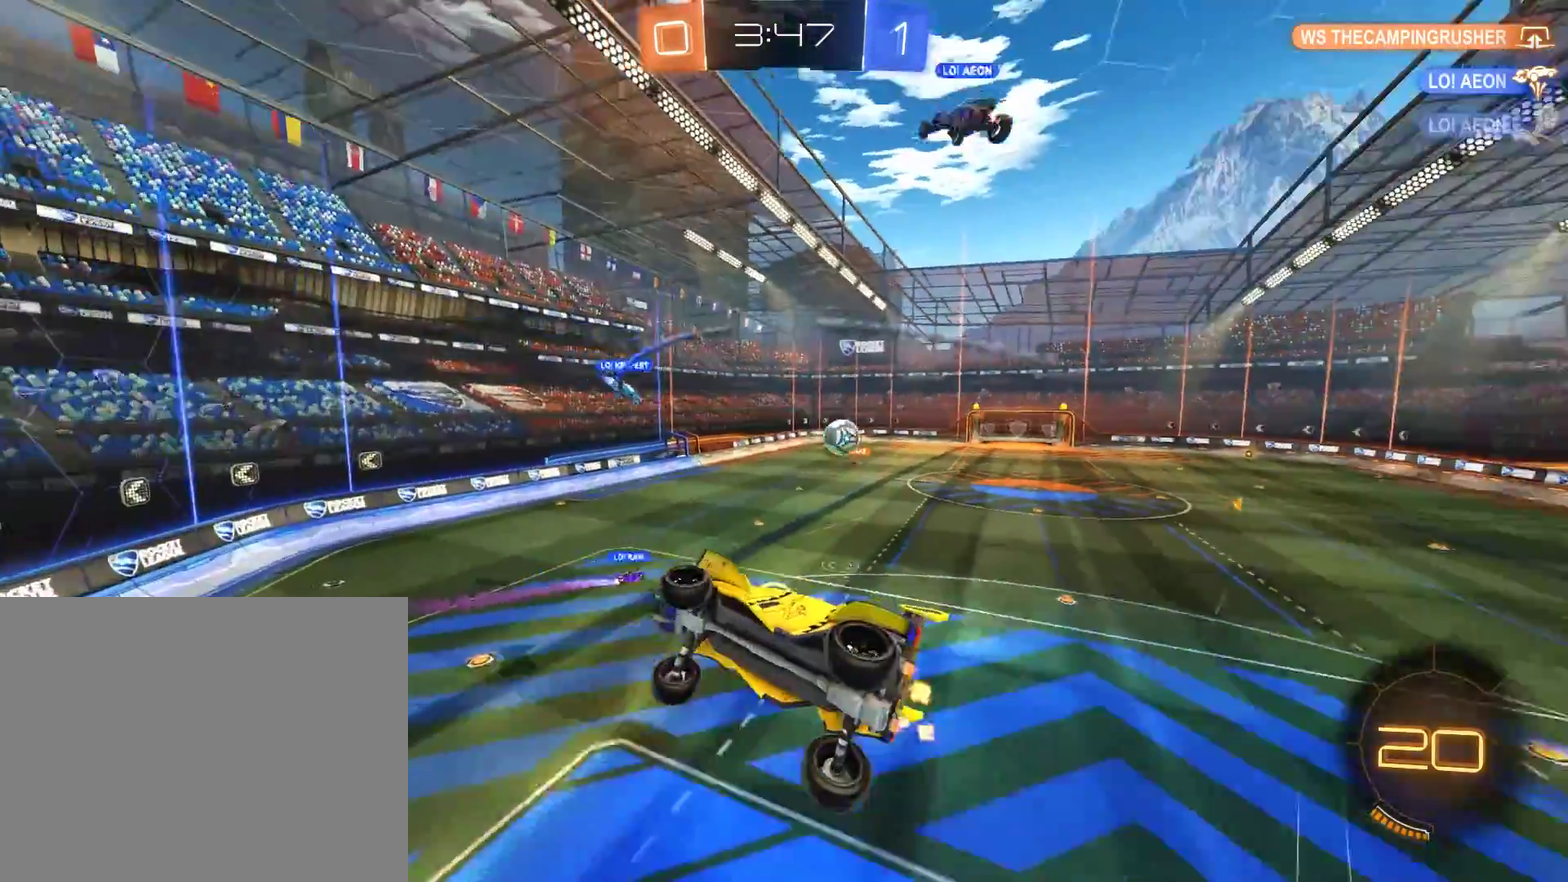
{"buttons": ["B"], "left_stick": "up-right", "right_stick": "center", "events": [[333, "left_stick", "up-right"]]}
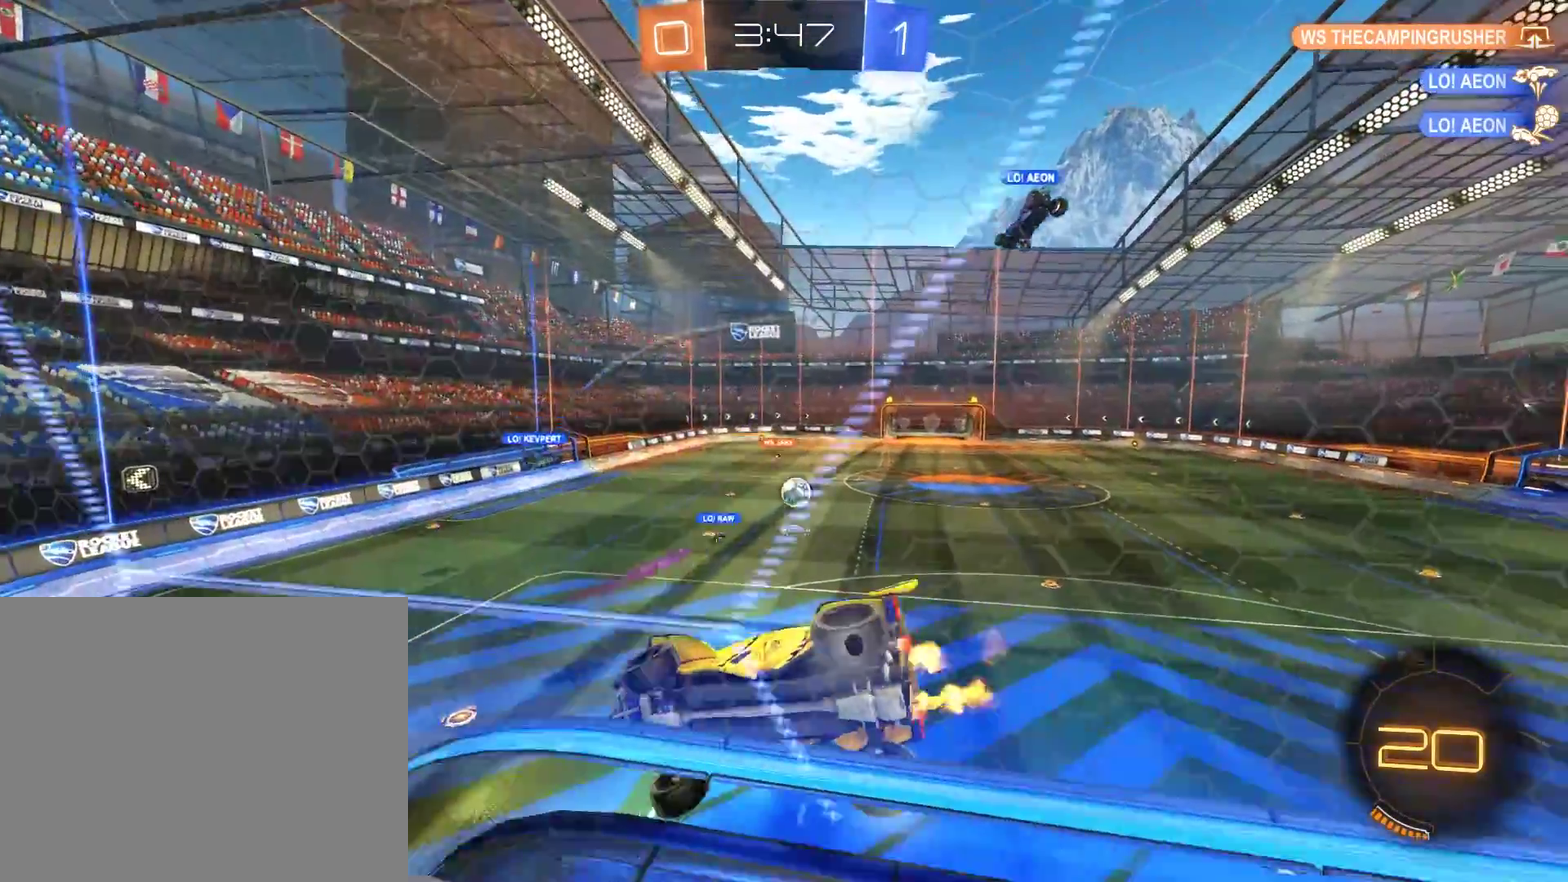
{"buttons": ["B"], "left_stick": "center", "right_stick": "center", "events": [[83, "A", "down"], [83, "L2", "down"], [117, "left_stick", "down-left"], [217, "A", "up"], [417, "L2", "up"], [417, "left_stick", "center"]]}